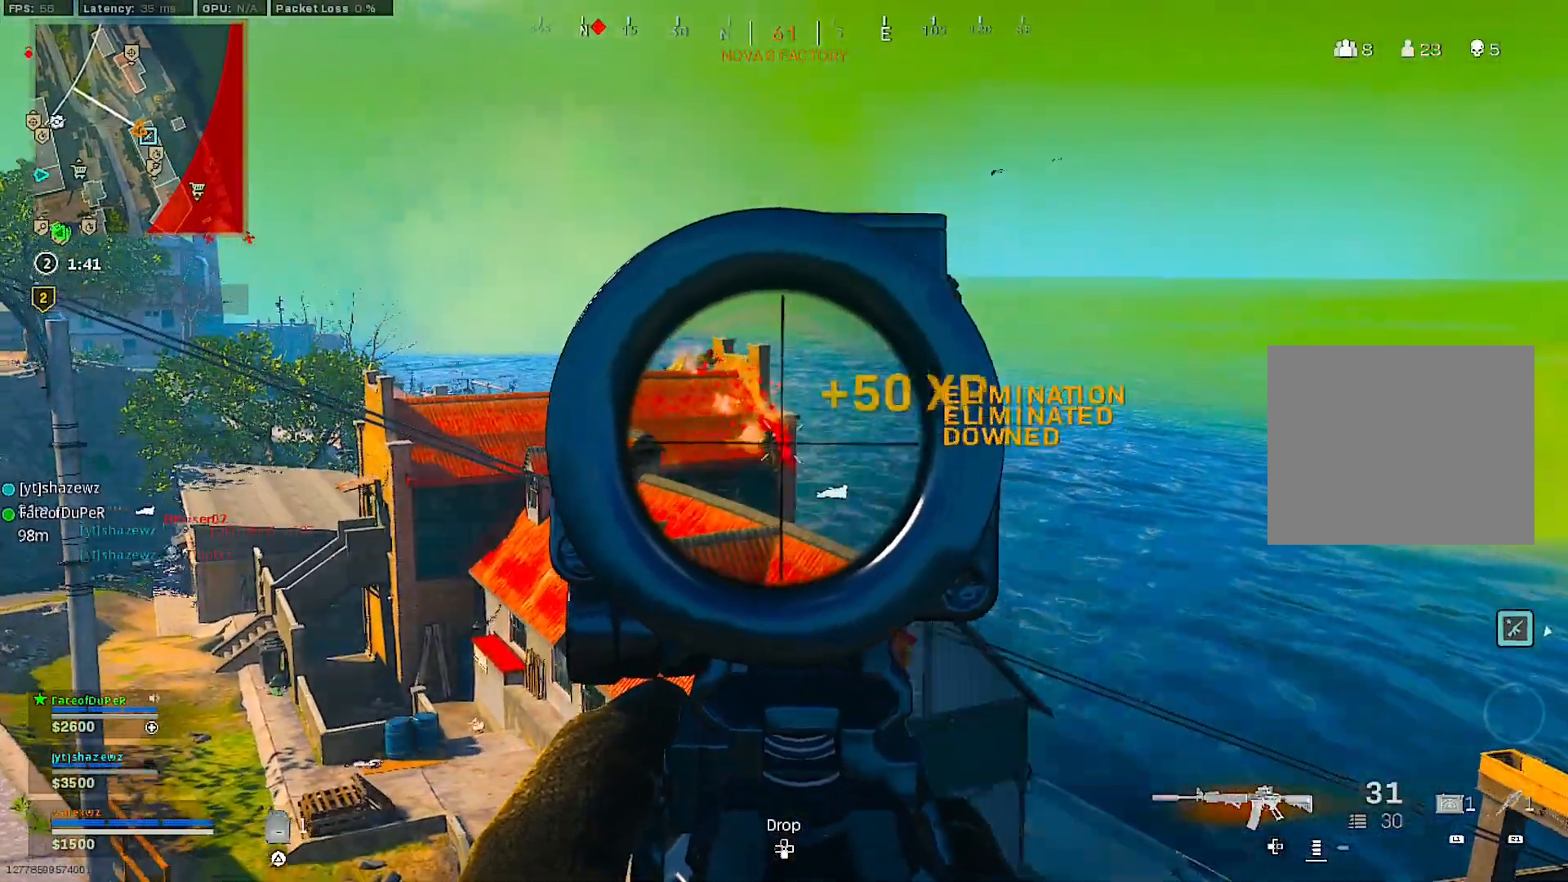
Gameplay with a controller (PlayStation layout); each line is a JSON object with the inputs held at the frame after it. "events" lists button and stick changes between this image and that frame as [ms after this image, input, new state], when the widget could be followed in between.
{"buttons": ["L2", "R2"], "left_stick": "up-left", "right_stick": "center", "events": [[33, "left_stick", "center"], [150, "left_stick", "left"], [267, "right_stick", "up-left"], [283, "R2", "up"], [283, "left_stick", "center"], [400, "left_stick", "up"], [433, "R2", "down"], [467, "left_stick", "up-left"], [467, "right_stick", "center"]]}
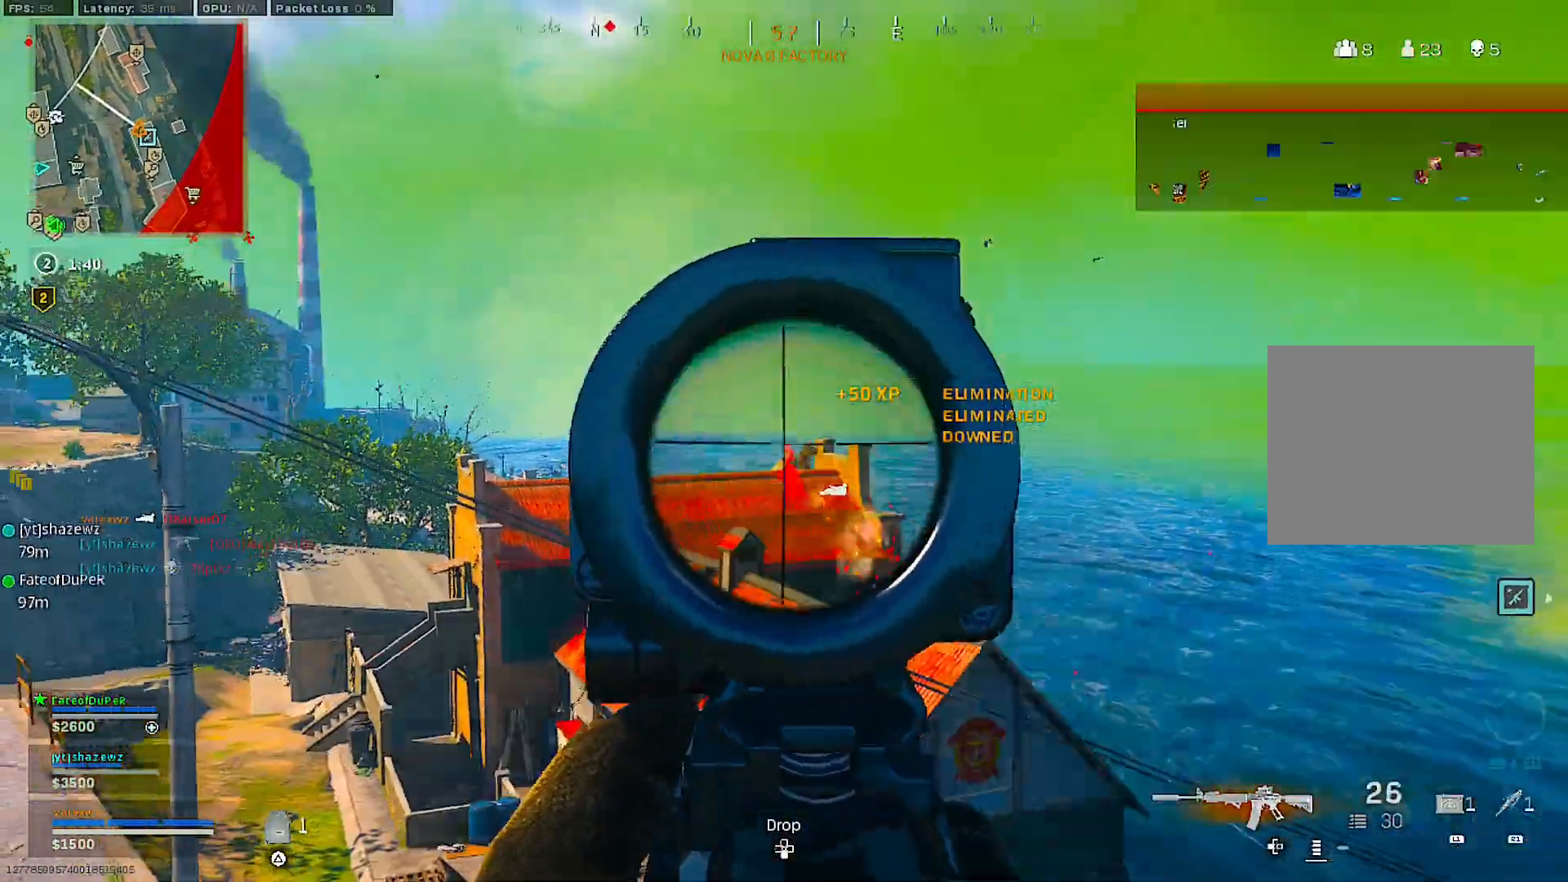
{"buttons": ["L2", "R2"], "left_stick": "center", "right_stick": "down", "events": [[67, "right_stick", "down"], [150, "left_stick", "center"], [200, "right_stick", "down-right"], [233, "left_stick", "right"], [433, "right_stick", "down"], [483, "left_stick", "center"]]}
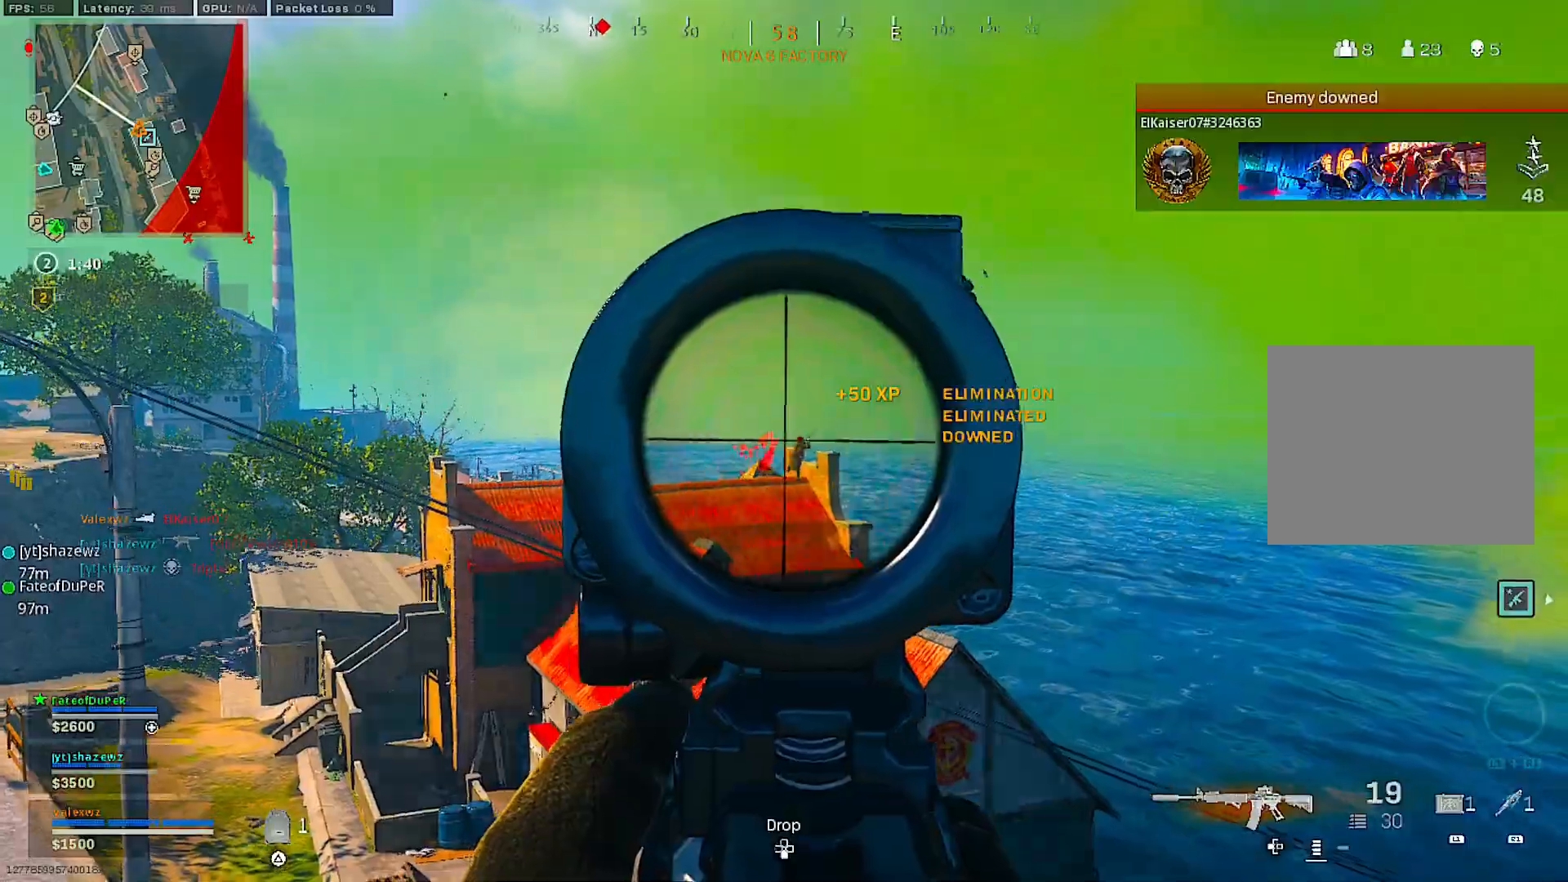
{"buttons": ["L2", "R2"], "left_stick": "center", "right_stick": "center", "events": [[467, "right_stick", "center"]]}
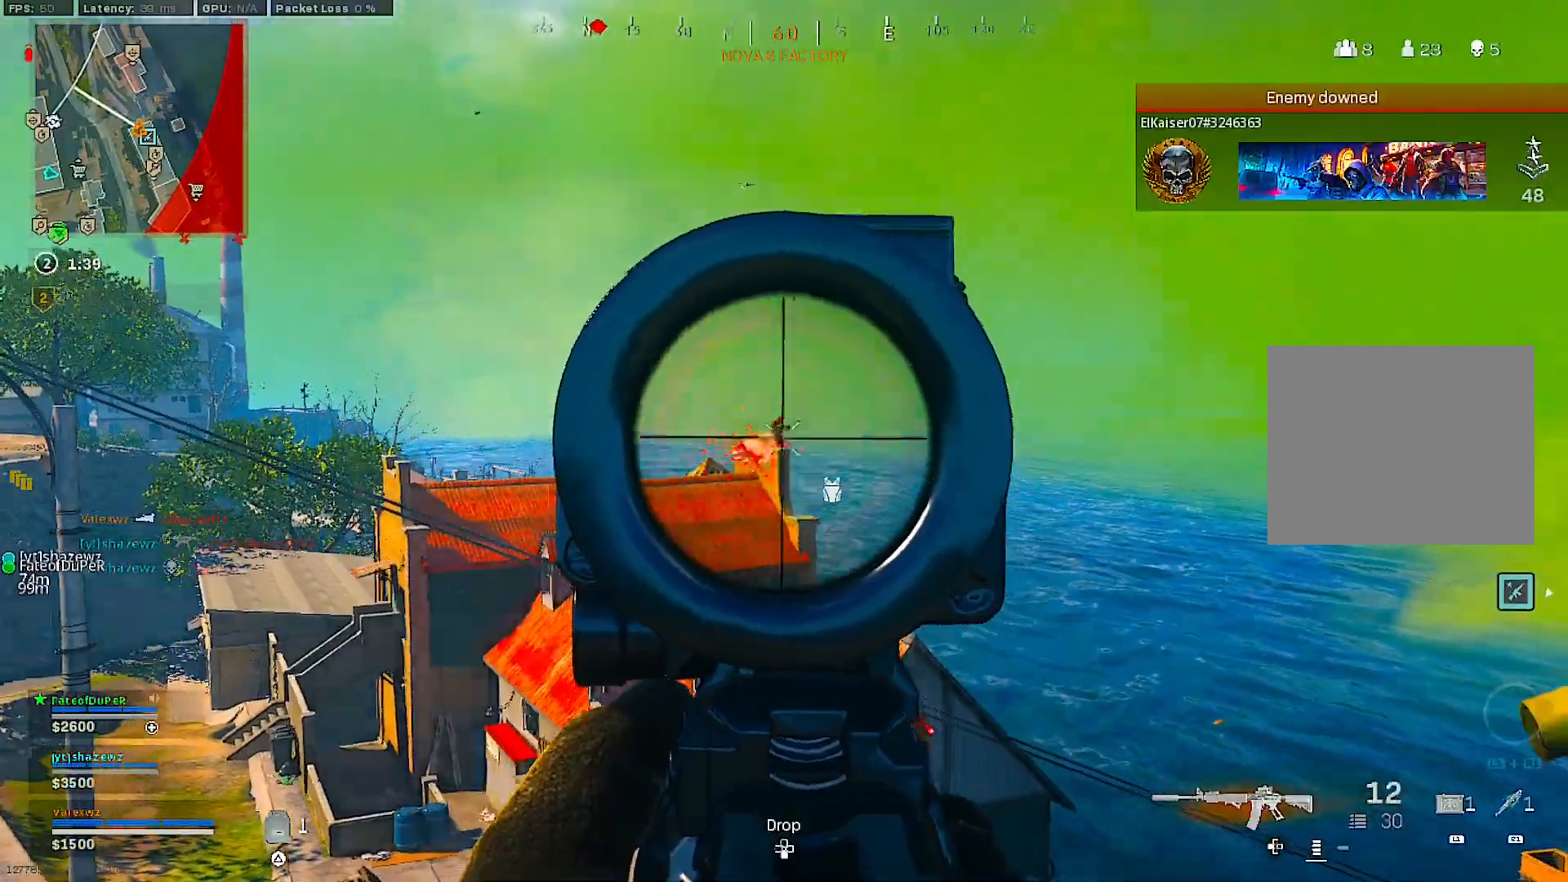
{"buttons": ["L2", "R2"], "left_stick": "center", "right_stick": "down", "events": [[133, "right_stick", "down"]]}
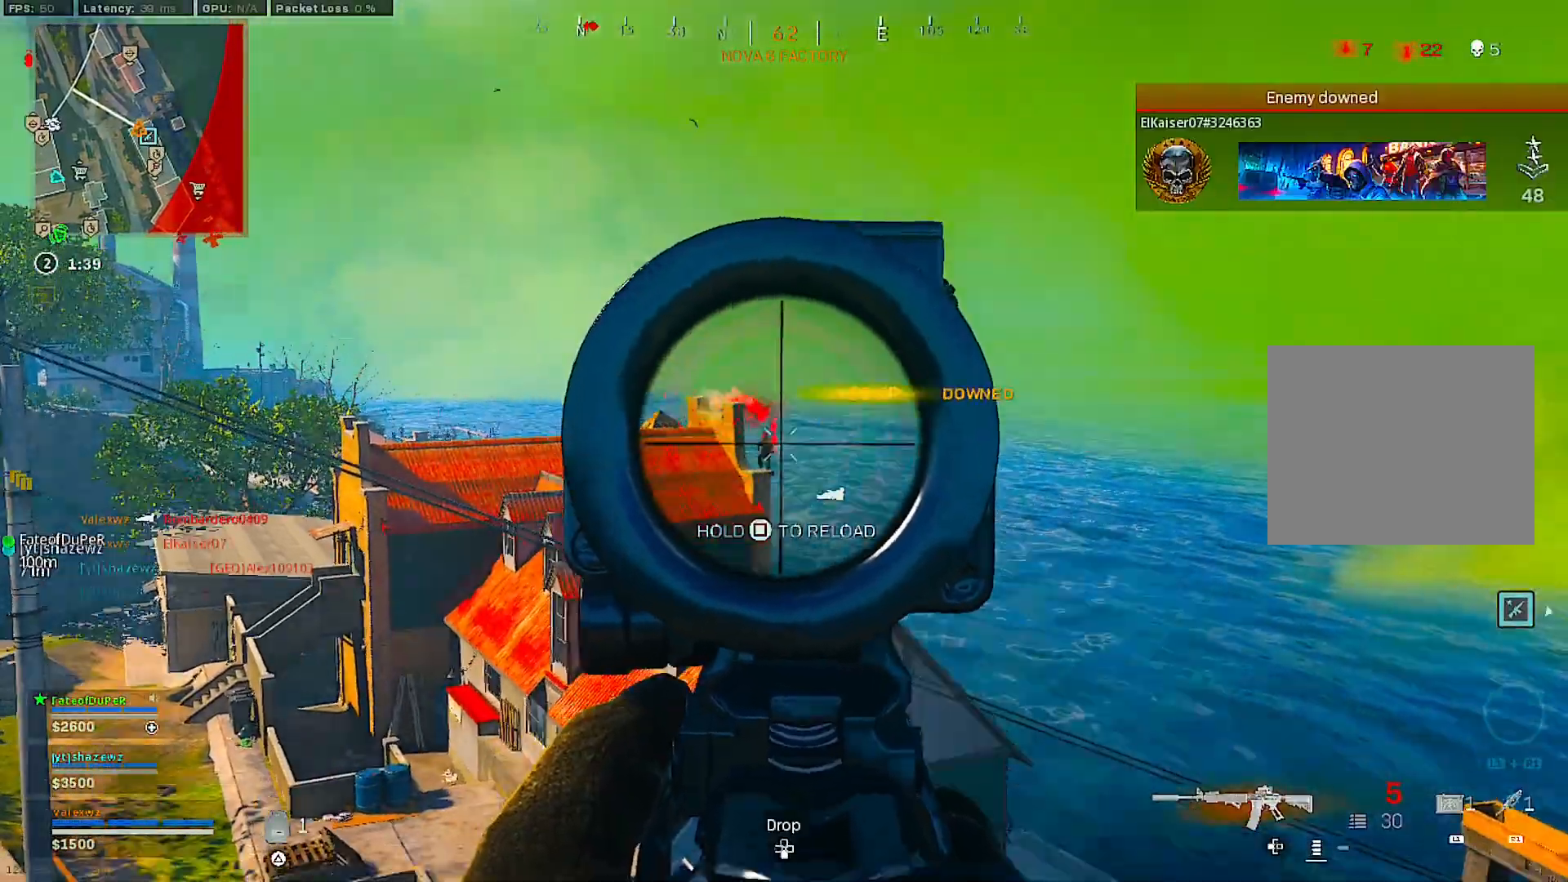
{"buttons": ["SQUARE"], "left_stick": "up-right", "right_stick": "center", "events": [[183, "R2", "up"], [233, "L2", "up"], [250, "left_stick", "right"], [250, "right_stick", "center"], [333, "SQUARE", "down"], [333, "left_stick", "up-right"]]}
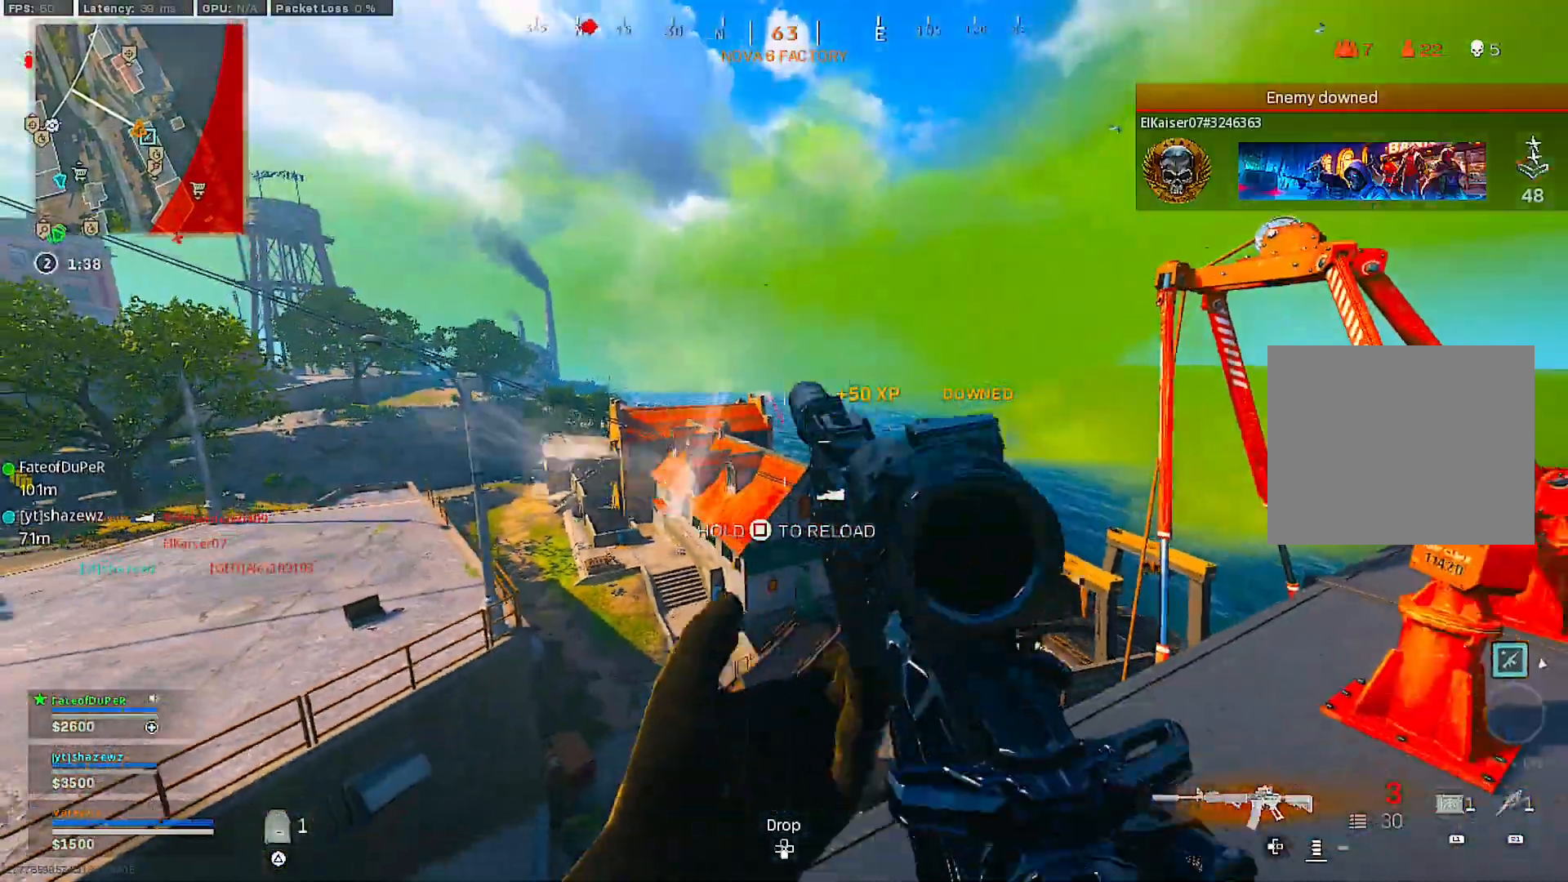
{"buttons": [], "left_stick": "up-right", "right_stick": "center", "events": [[83, "left_stick", "center"], [283, "left_stick", "right"], [333, "SQUARE", "up"], [400, "left_stick", "up-right"]]}
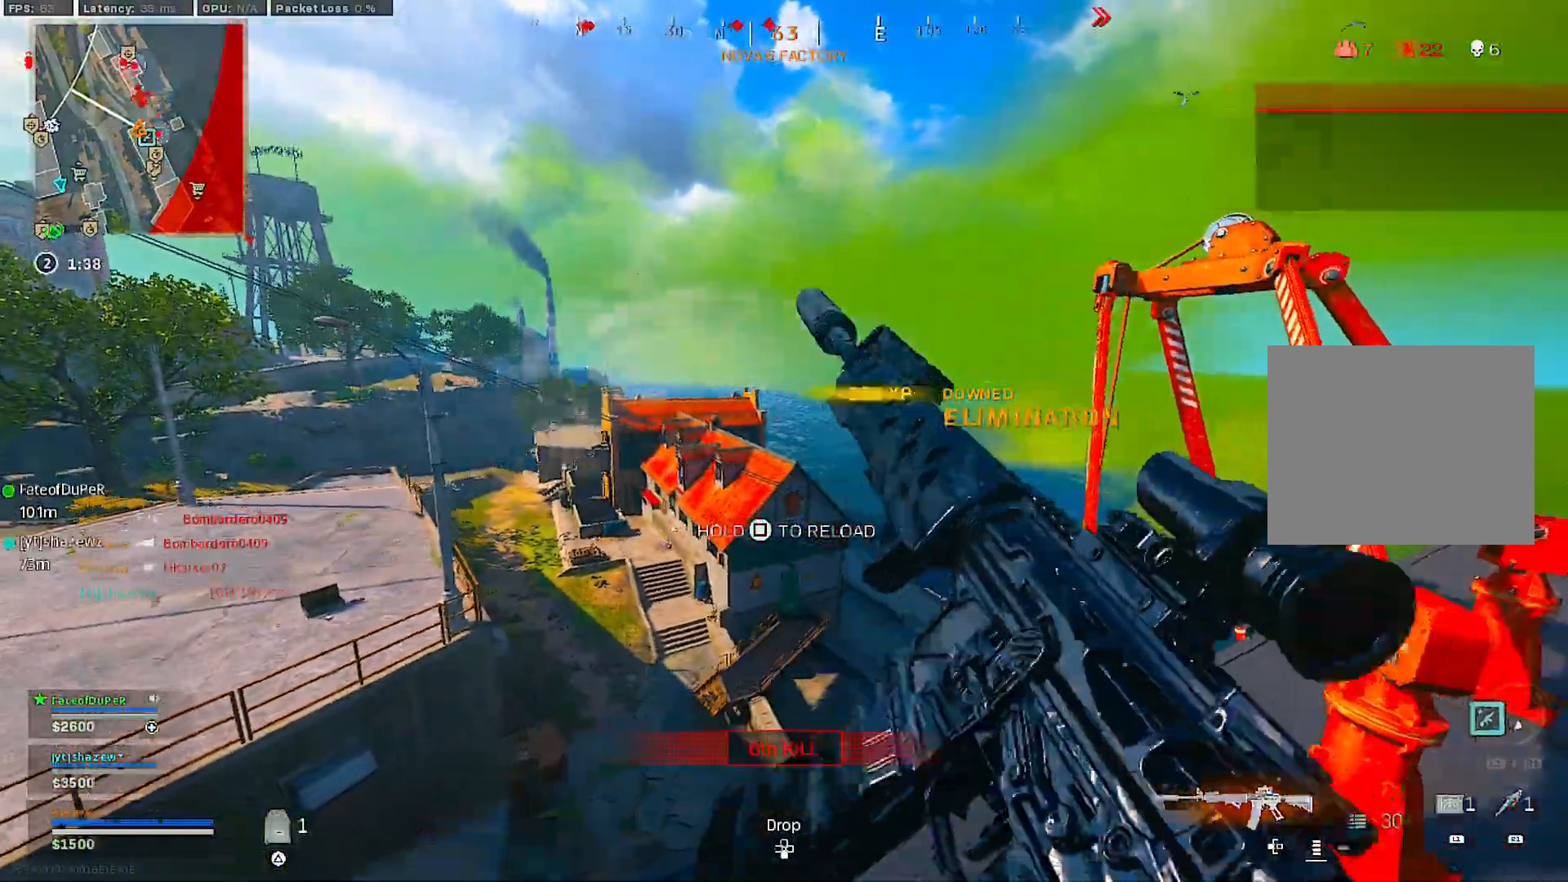
{"buttons": [], "left_stick": "down-left", "right_stick": "right", "events": [[33, "right_stick", "left"], [150, "right_stick", "center"], [217, "left_stick", "up-left"], [283, "left_stick", "left"], [350, "right_stick", "right"], [433, "left_stick", "down-left"]]}
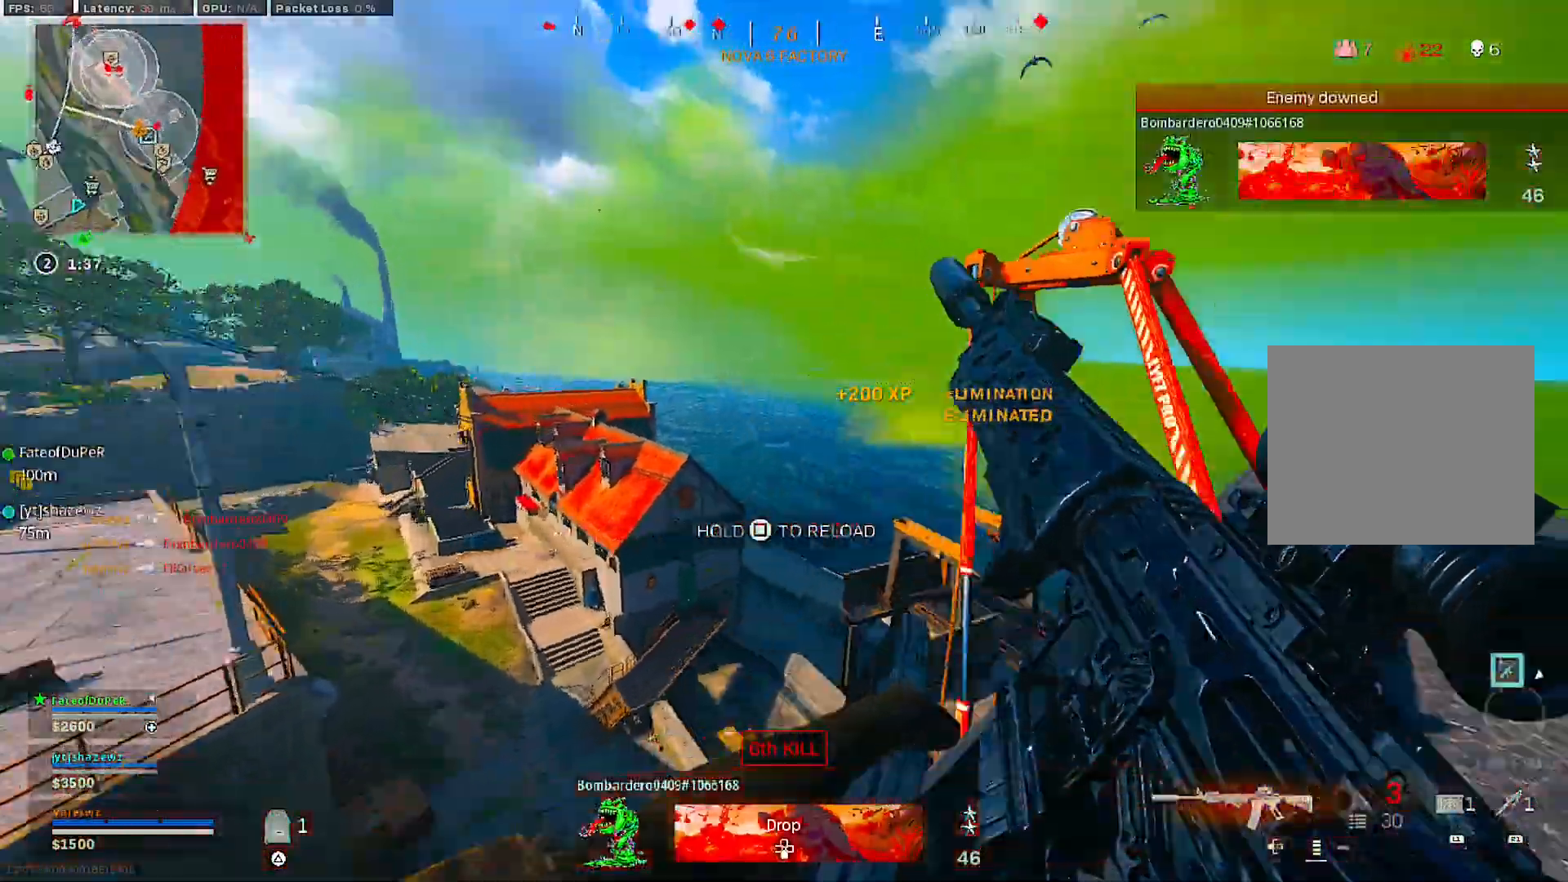
{"buttons": [], "left_stick": "left", "right_stick": "center", "events": [[67, "left_stick", "down"], [67, "right_stick", "center"], [467, "left_stick", "left"]]}
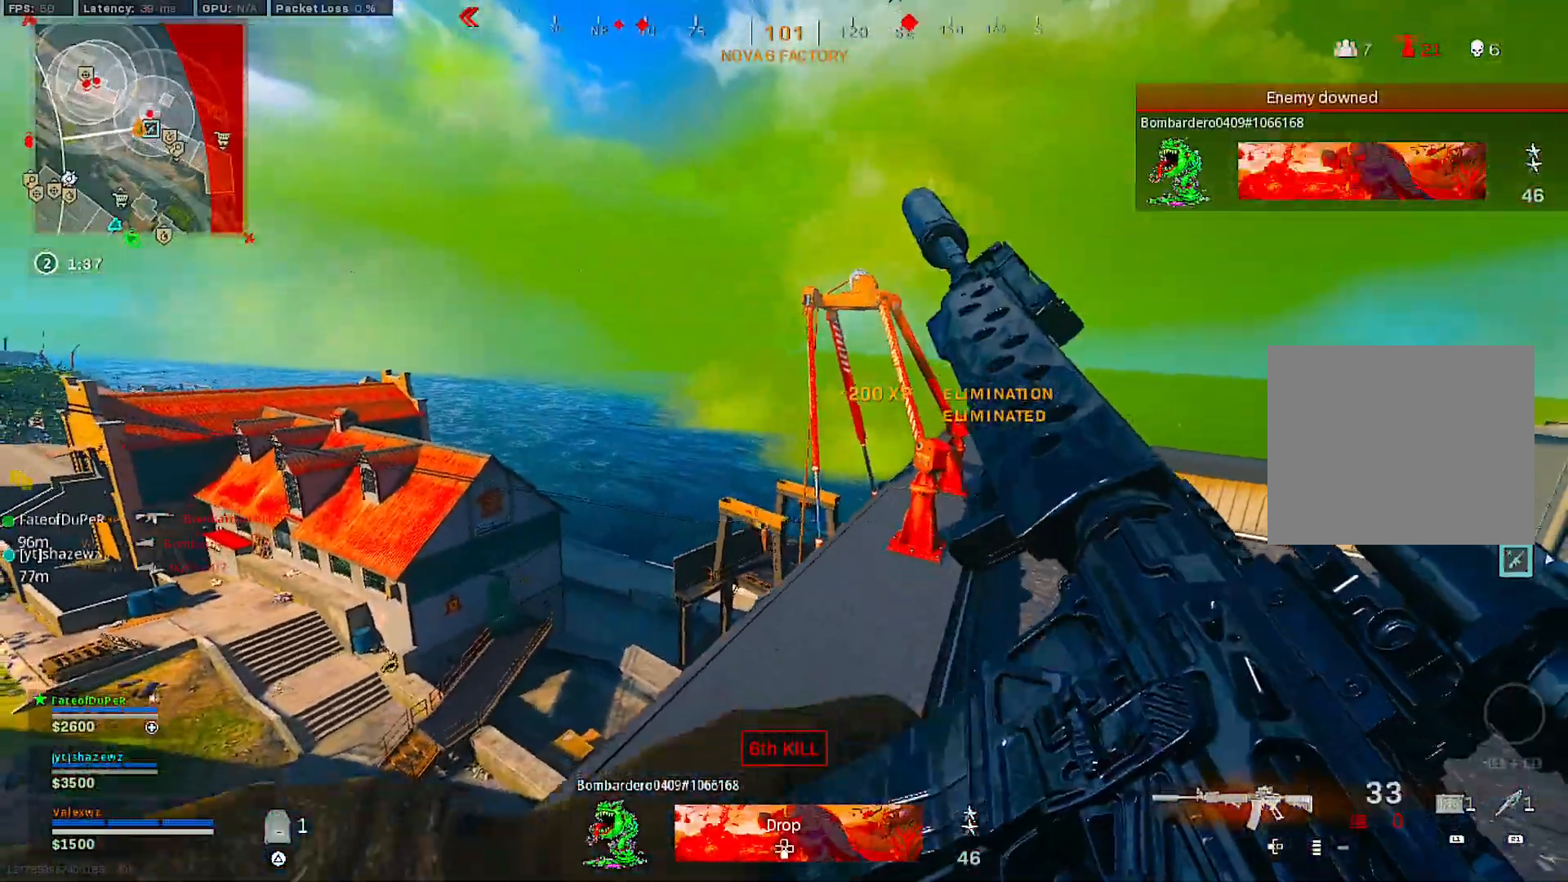
{"buttons": ["L3"], "left_stick": "up", "right_stick": "left", "events": [[17, "right_stick", "left"], [167, "right_stick", "center"], [317, "TRIANGLE", "down"], [367, "left_stick", "up-left"], [383, "TRIANGLE", "up"], [467, "right_stick", "left"], [483, "L3", "down"], [483, "left_stick", "up"]]}
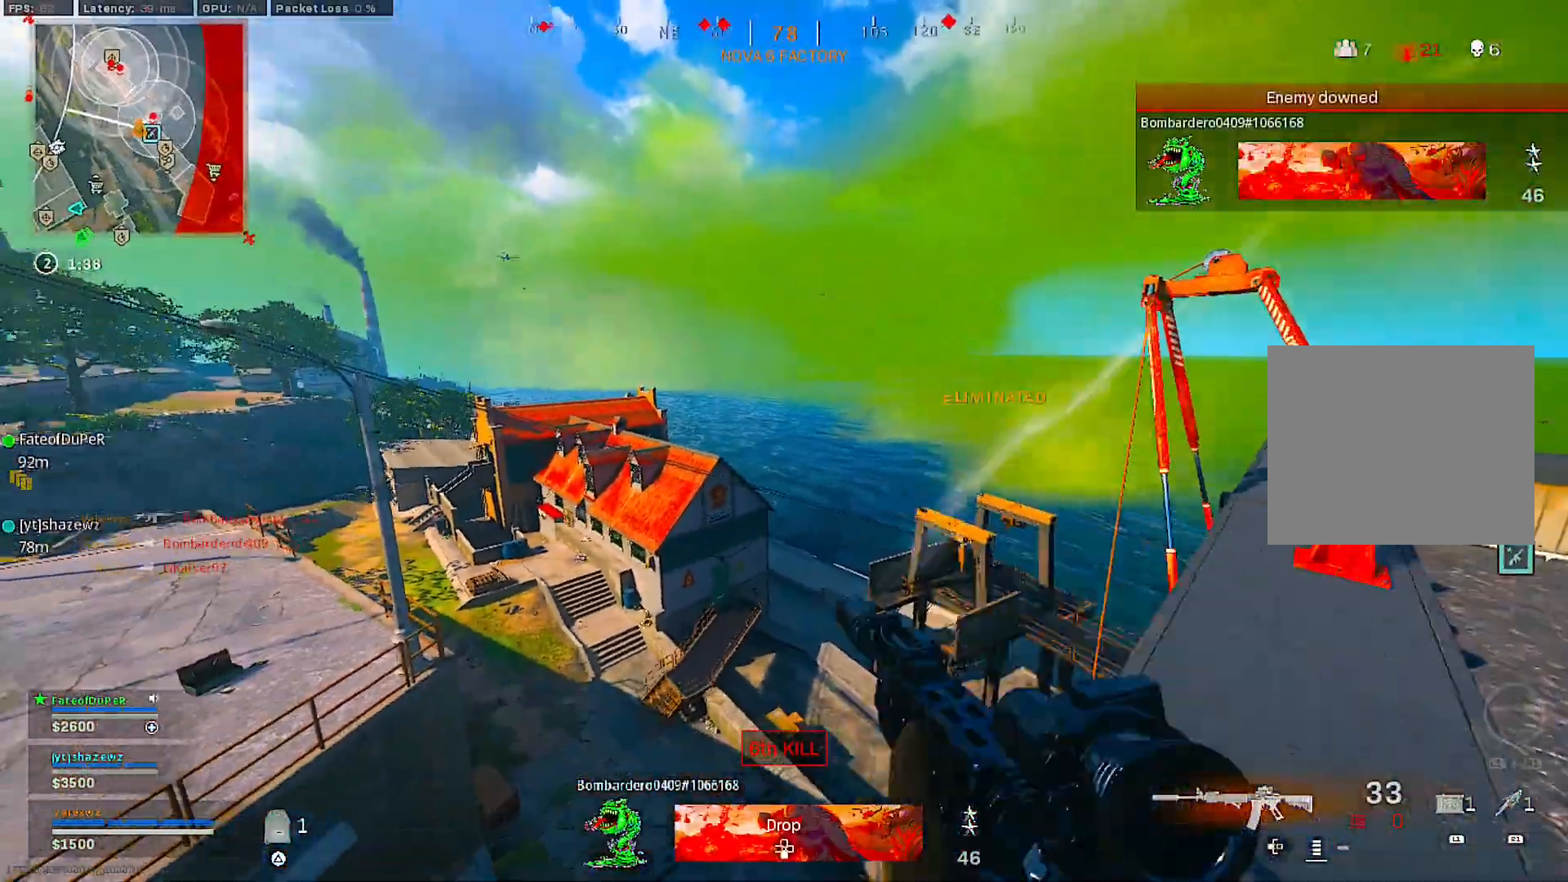
{"buttons": [], "left_stick": "up", "right_stick": "center", "events": [[100, "L3", "up"], [133, "right_stick", "center"], [150, "L3", "down"], [250, "CROSS", "down"], [250, "L3", "up"], [500, "CROSS", "up"]]}
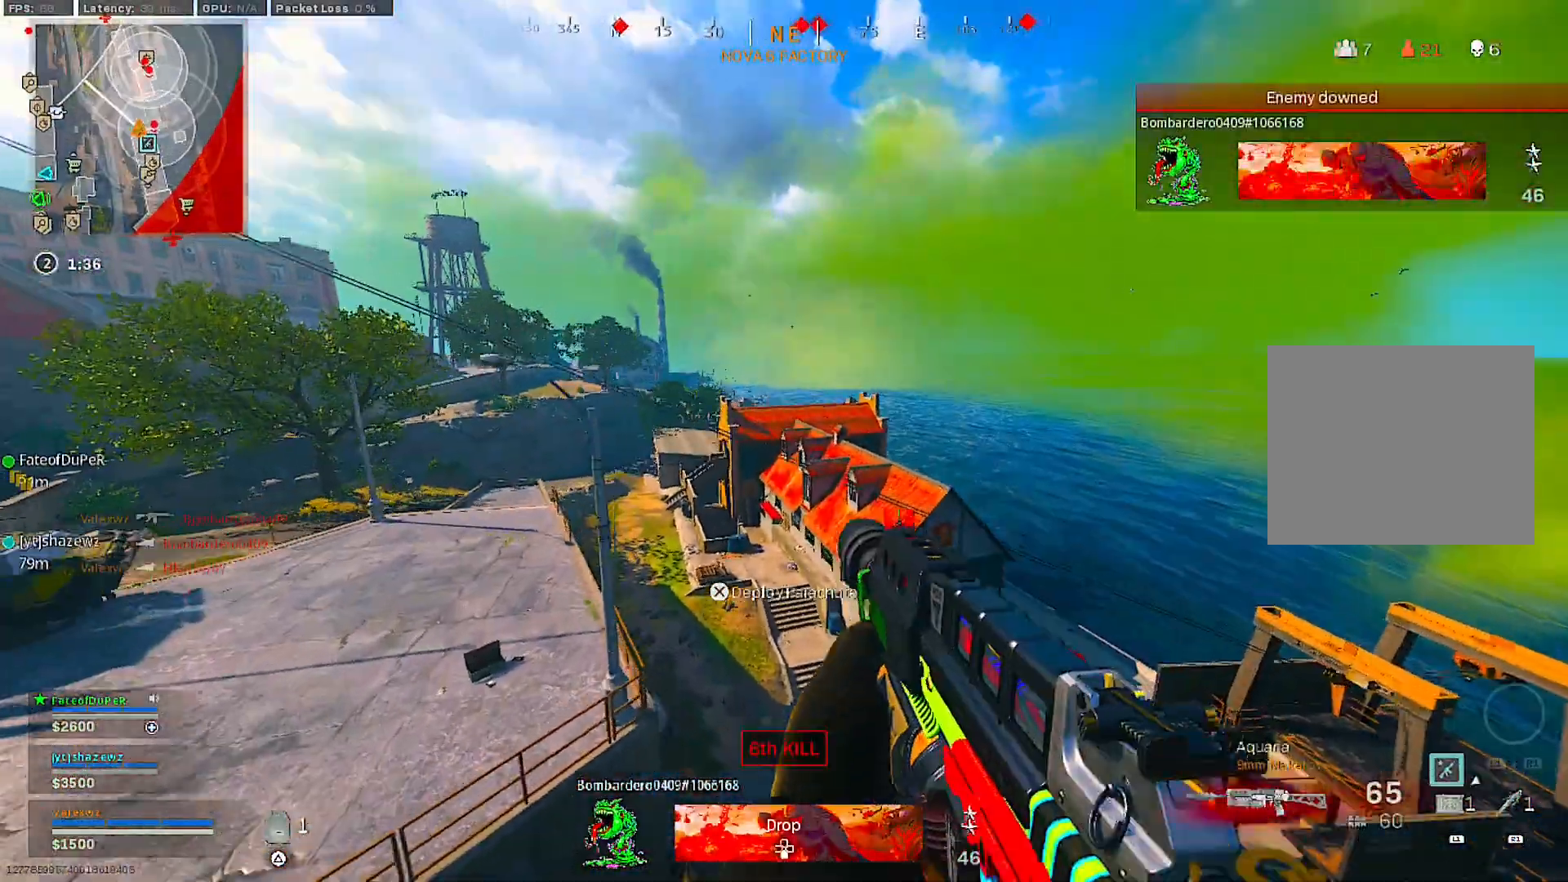
{"buttons": [], "left_stick": "up", "right_stick": "down-right", "events": [[83, "CROSS", "down"], [133, "CROSS", "up"], [183, "CROSS", "down"], [283, "CROSS", "up"], [417, "right_stick", "down-right"]]}
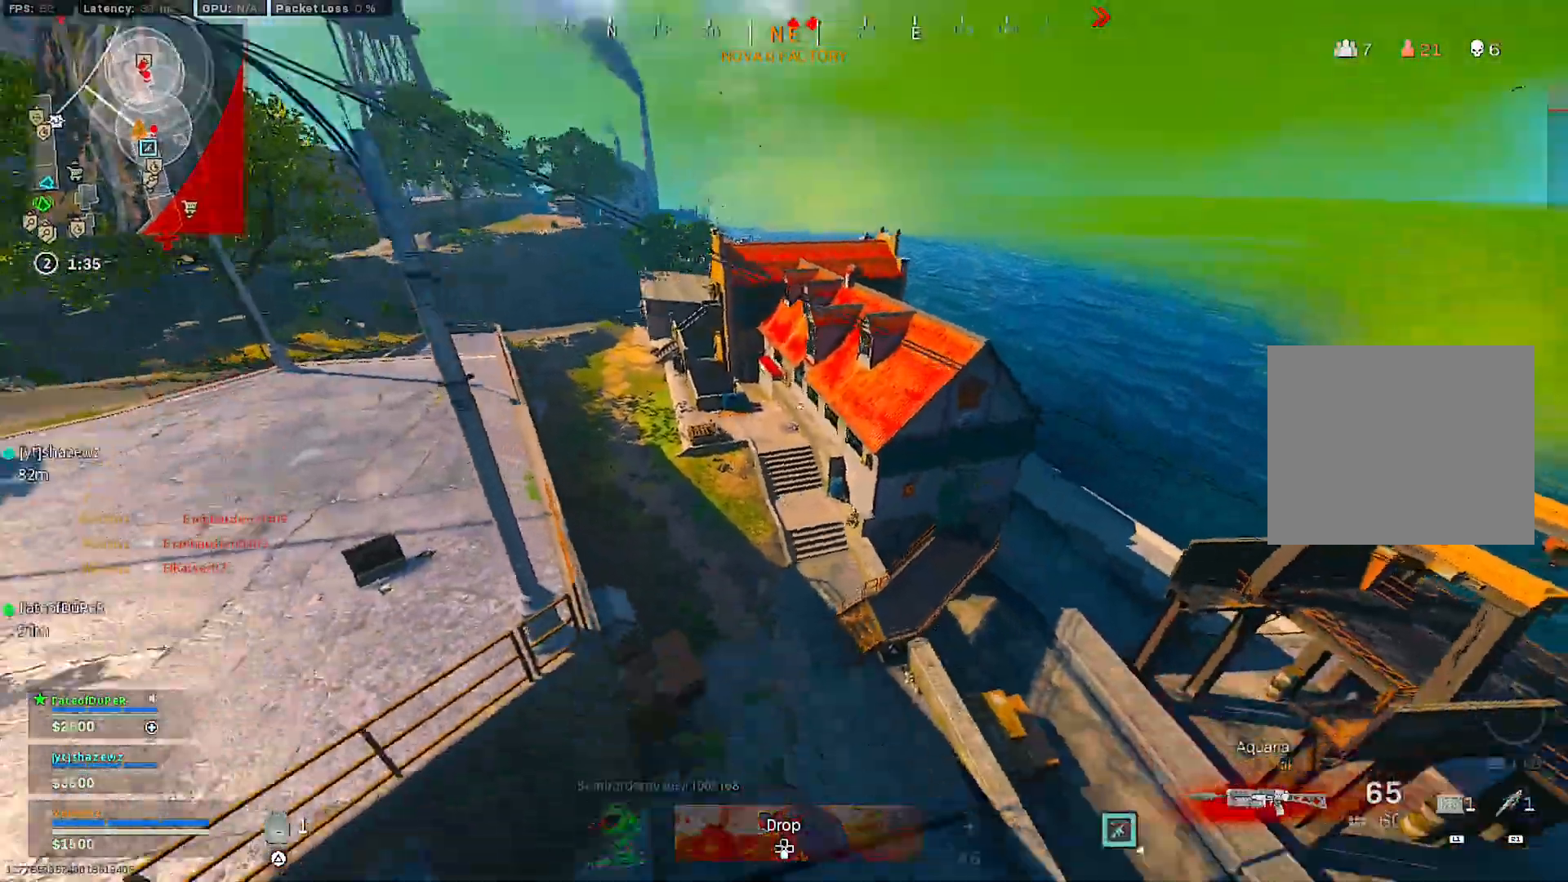
{"buttons": [], "left_stick": "up-left", "right_stick": "down-right", "events": [[17, "left_stick", "up-left"], [150, "R3", "down"], [333, "R3", "up"]]}
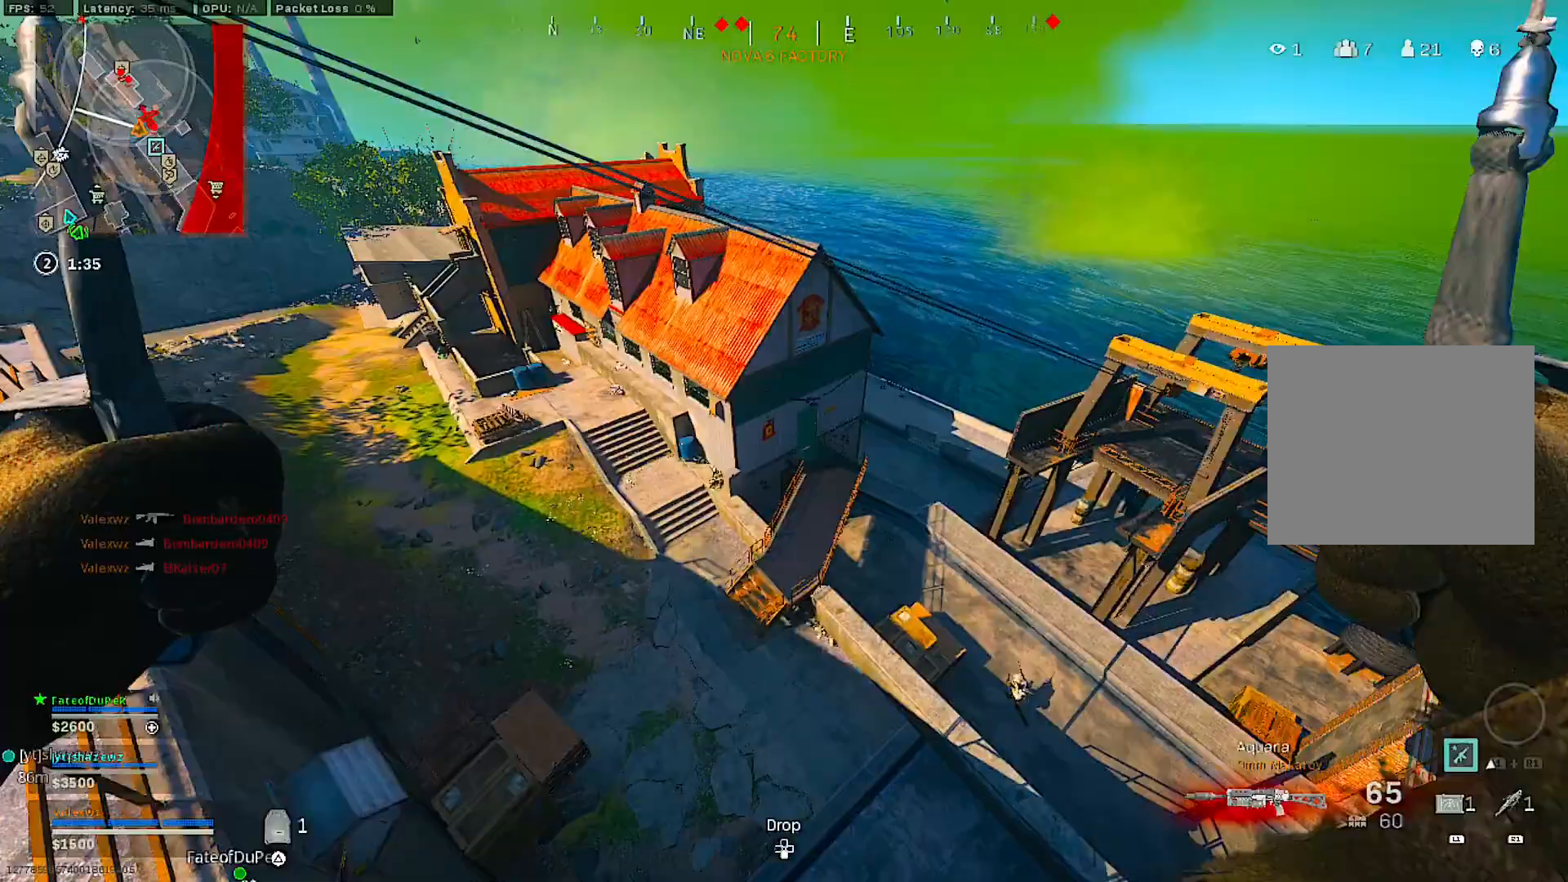
{"buttons": [], "left_stick": "up", "right_stick": "center", "events": [[150, "left_stick", "up"], [333, "right_stick", "center"]]}
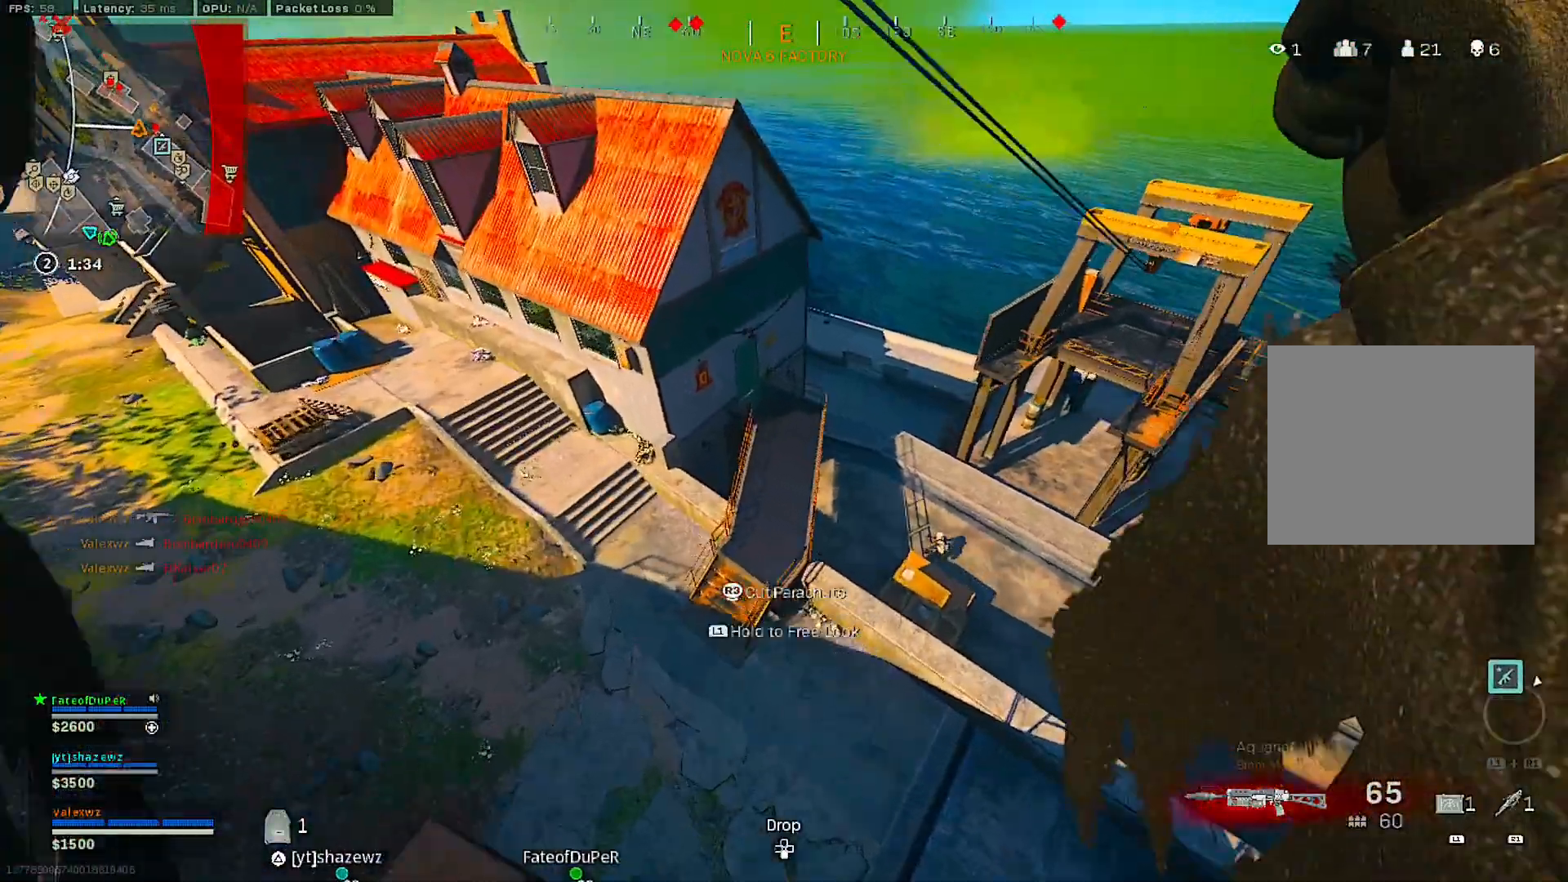
{"buttons": ["R3"], "left_stick": "down-right", "right_stick": "down-right", "events": [[117, "left_stick", "down-right"], [150, "right_stick", "down-right"], [400, "R3", "down"]]}
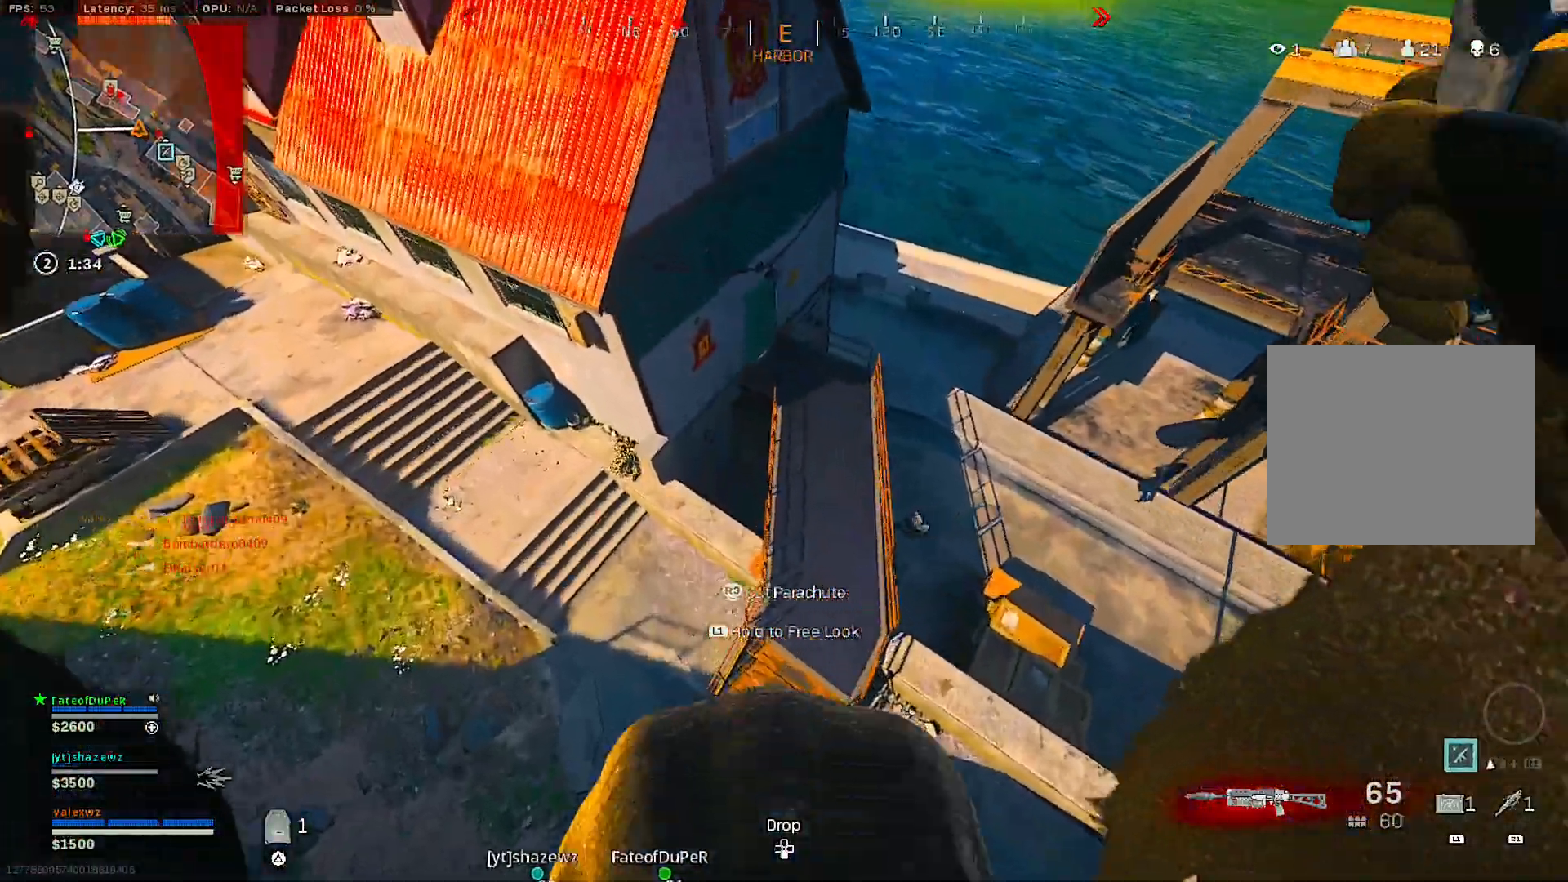
{"buttons": [], "left_stick": "down-right", "right_stick": "down-right", "events": [[167, "R3", "up"]]}
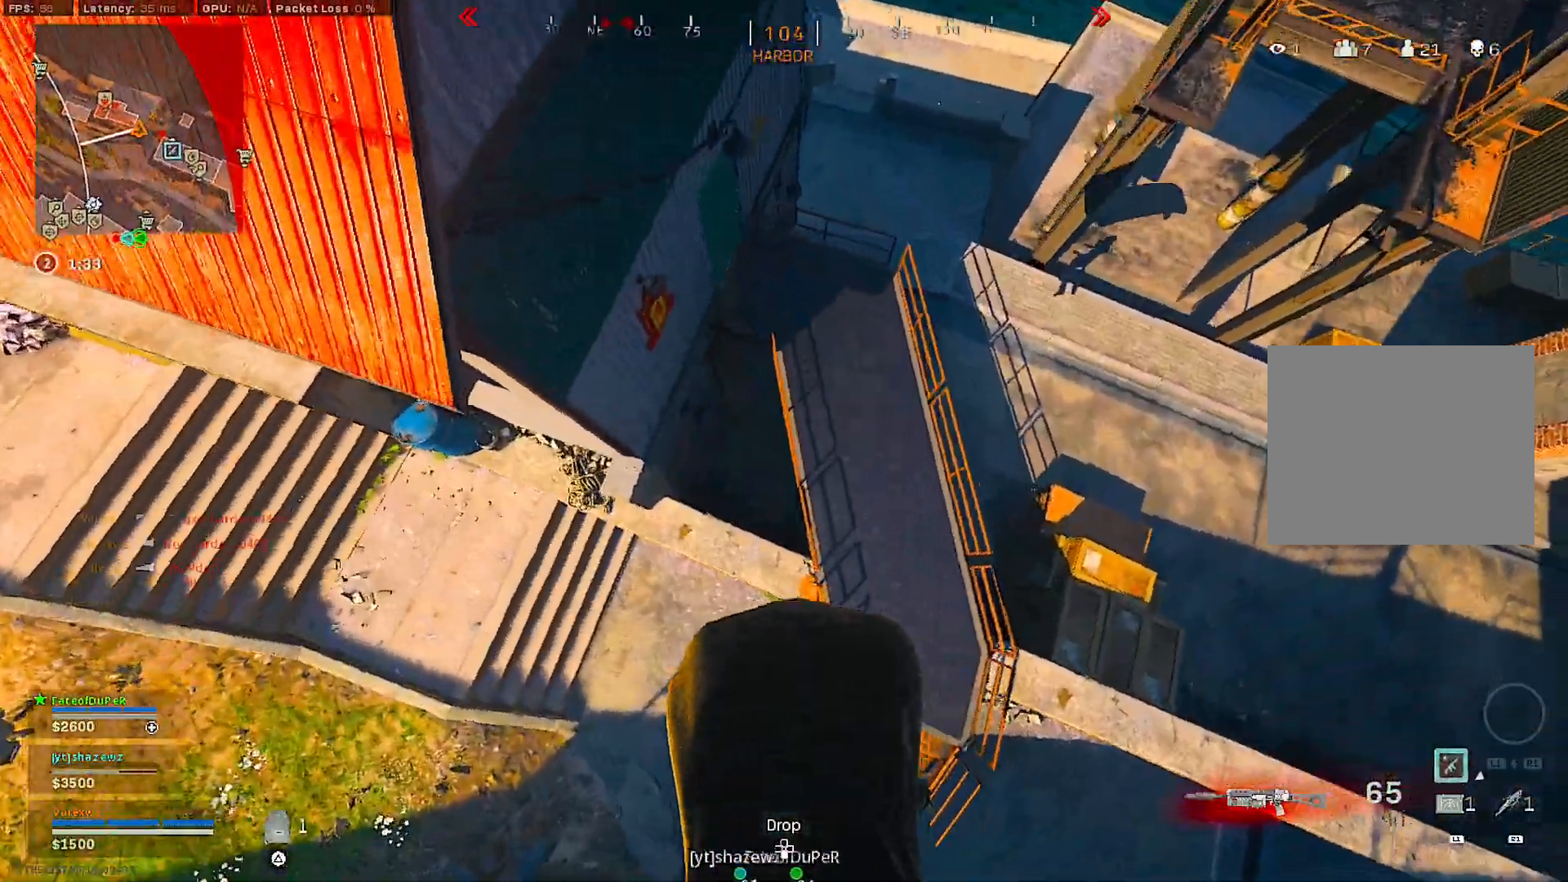
{"buttons": [], "left_stick": "down", "right_stick": "up-right", "events": [[133, "right_stick", "center"], [150, "left_stick", "down"], [267, "right_stick", "right"], [483, "right_stick", "up-right"]]}
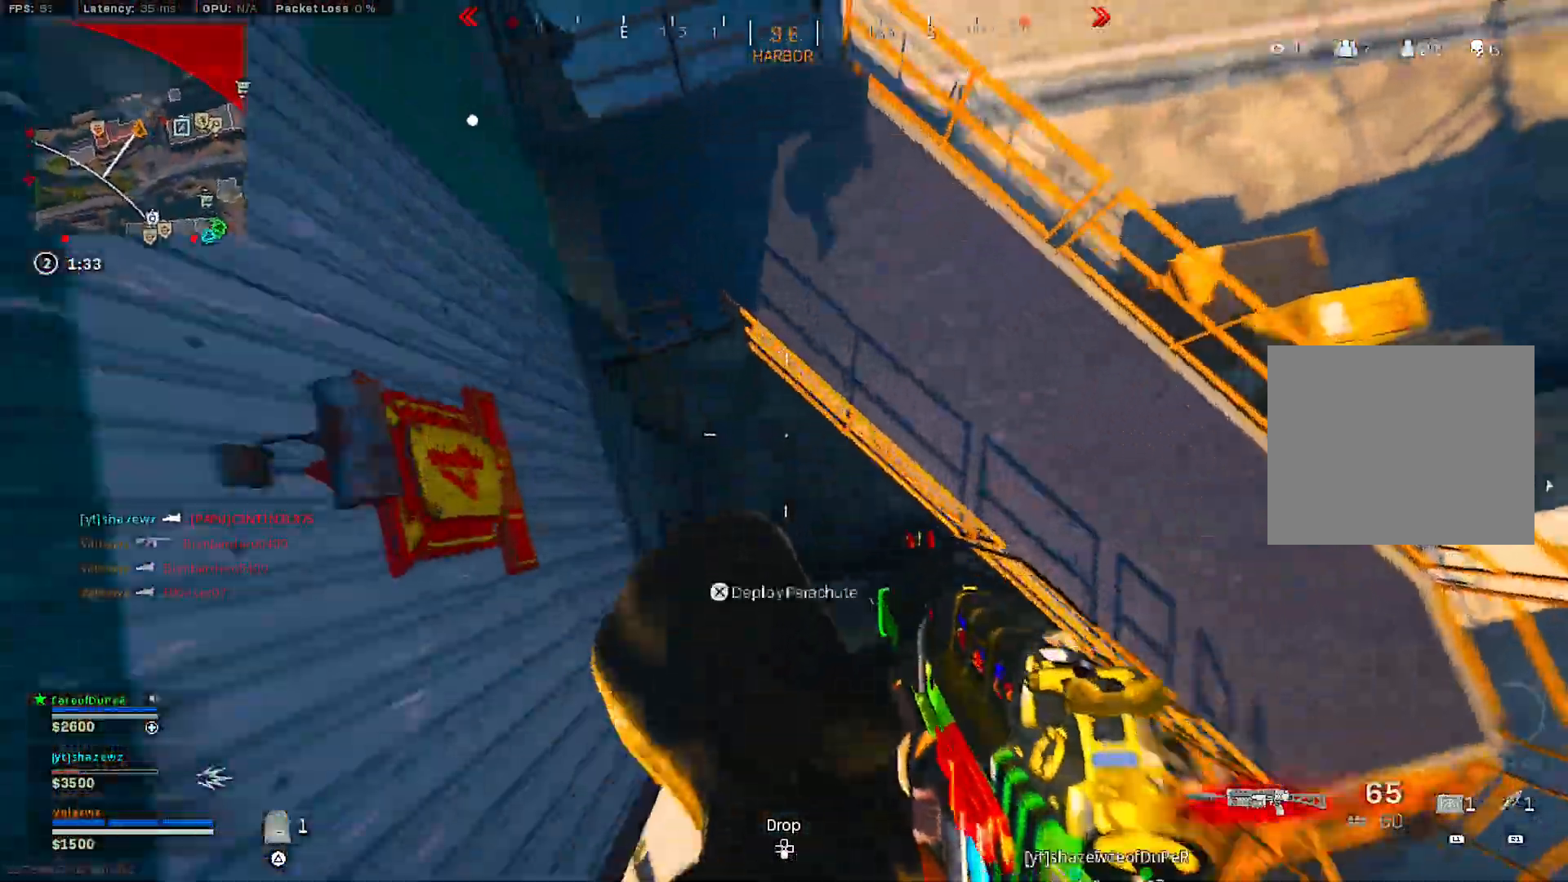
{"buttons": ["R2"], "left_stick": "left", "right_stick": "left", "events": [[67, "left_stick", "down-right"], [300, "left_stick", "left"], [333, "right_stick", "up"], [367, "R2", "down"], [500, "right_stick", "left"]]}
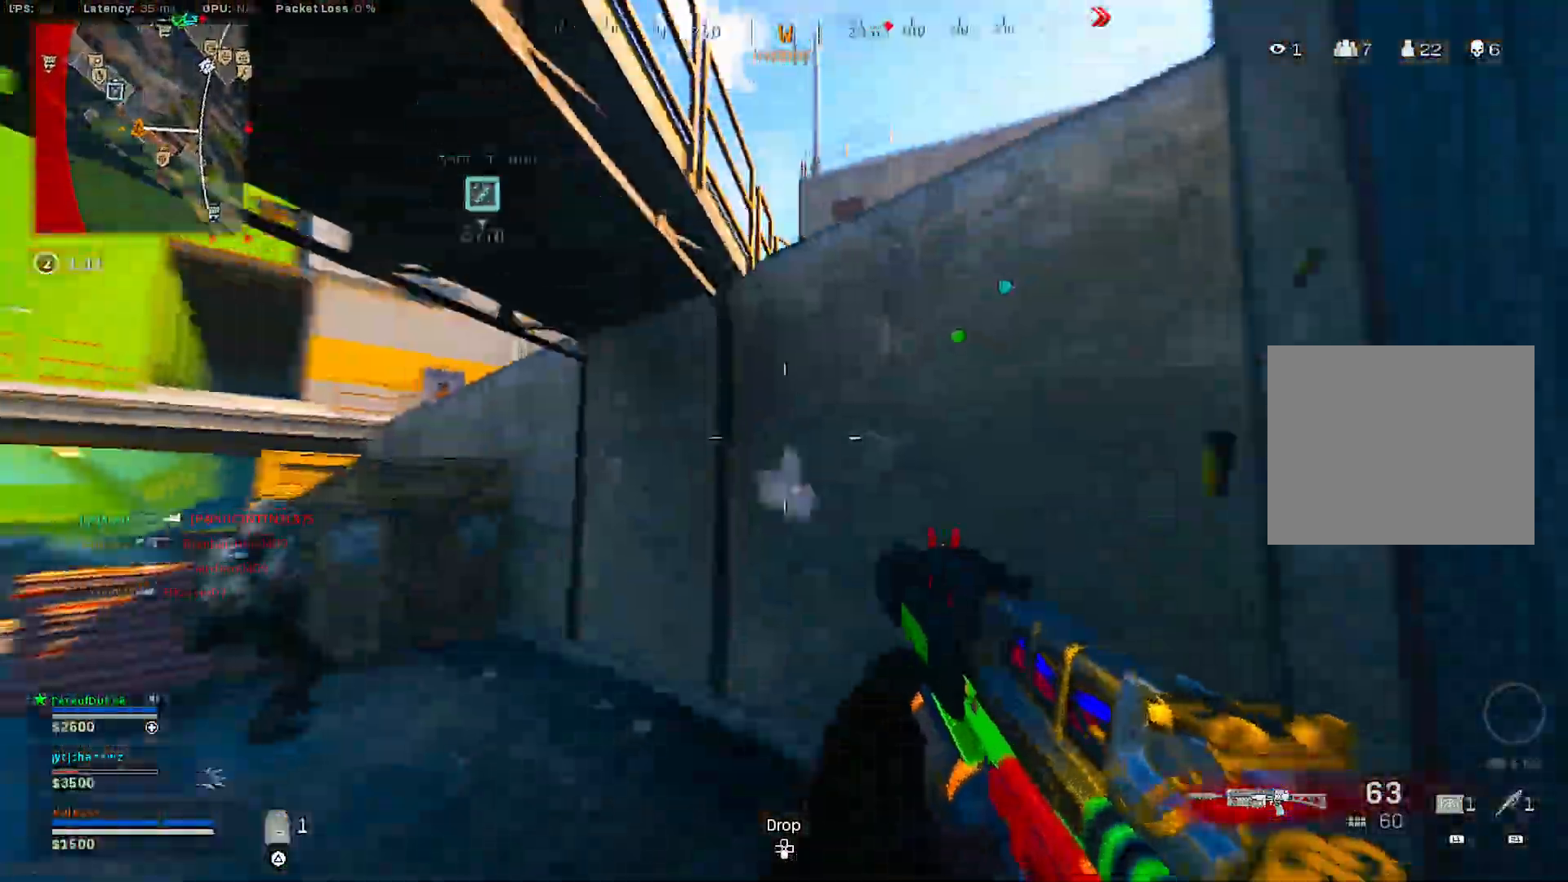
{"buttons": ["L2", "R2"], "left_stick": "left", "right_stick": "right", "events": [[200, "L2", "down"], [200, "right_stick", "down"], [500, "right_stick", "right"]]}
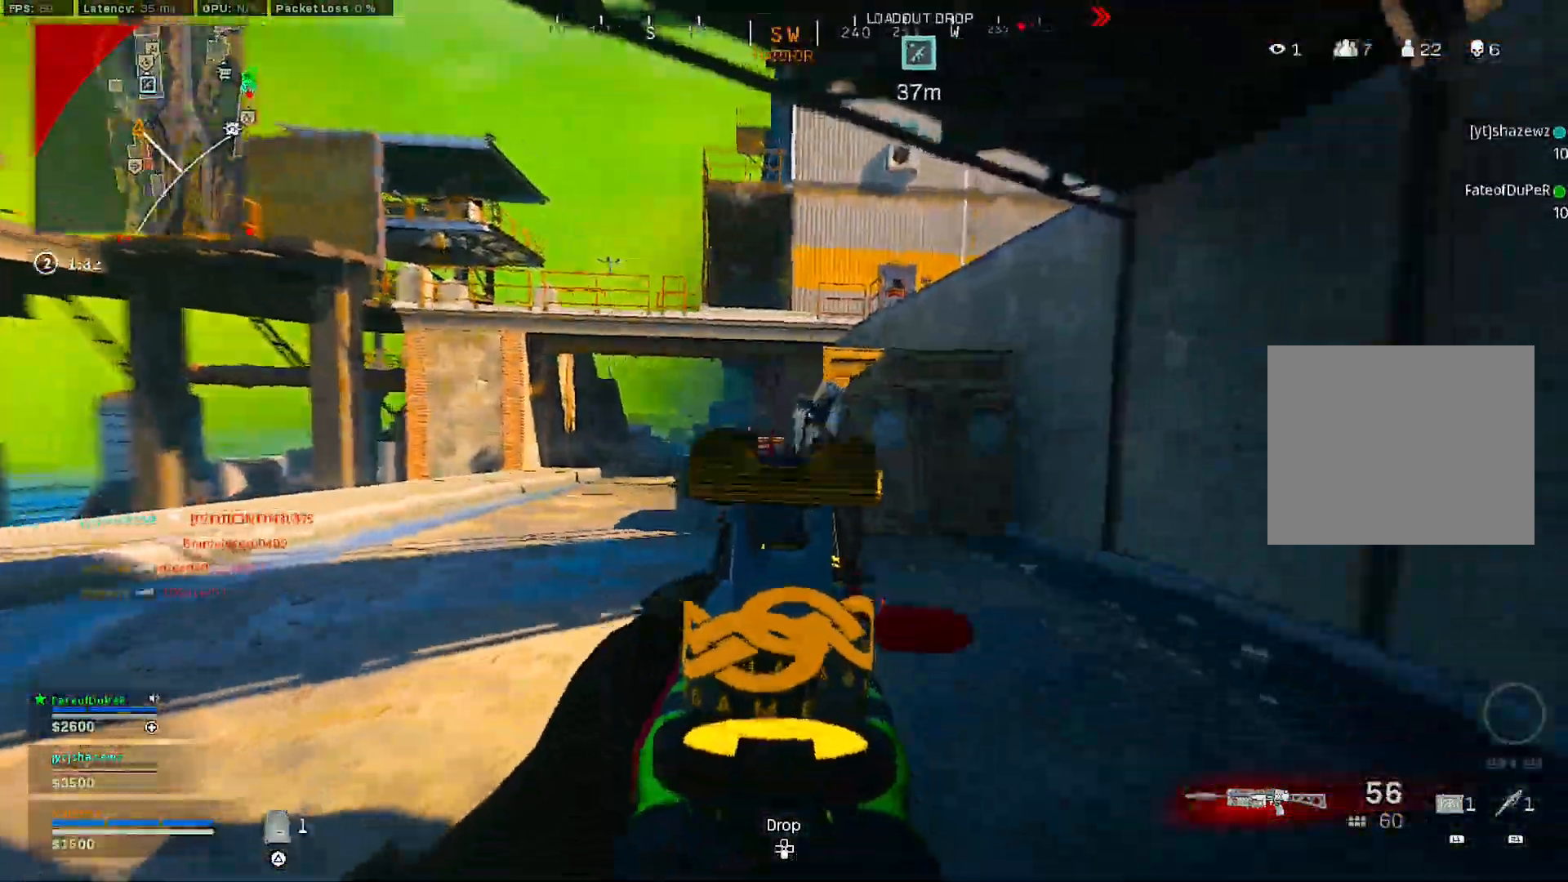
{"buttons": ["L2", "R2"], "left_stick": "up-left", "right_stick": "down-right", "events": [[167, "right_stick", "down-right"], [433, "left_stick", "up-left"]]}
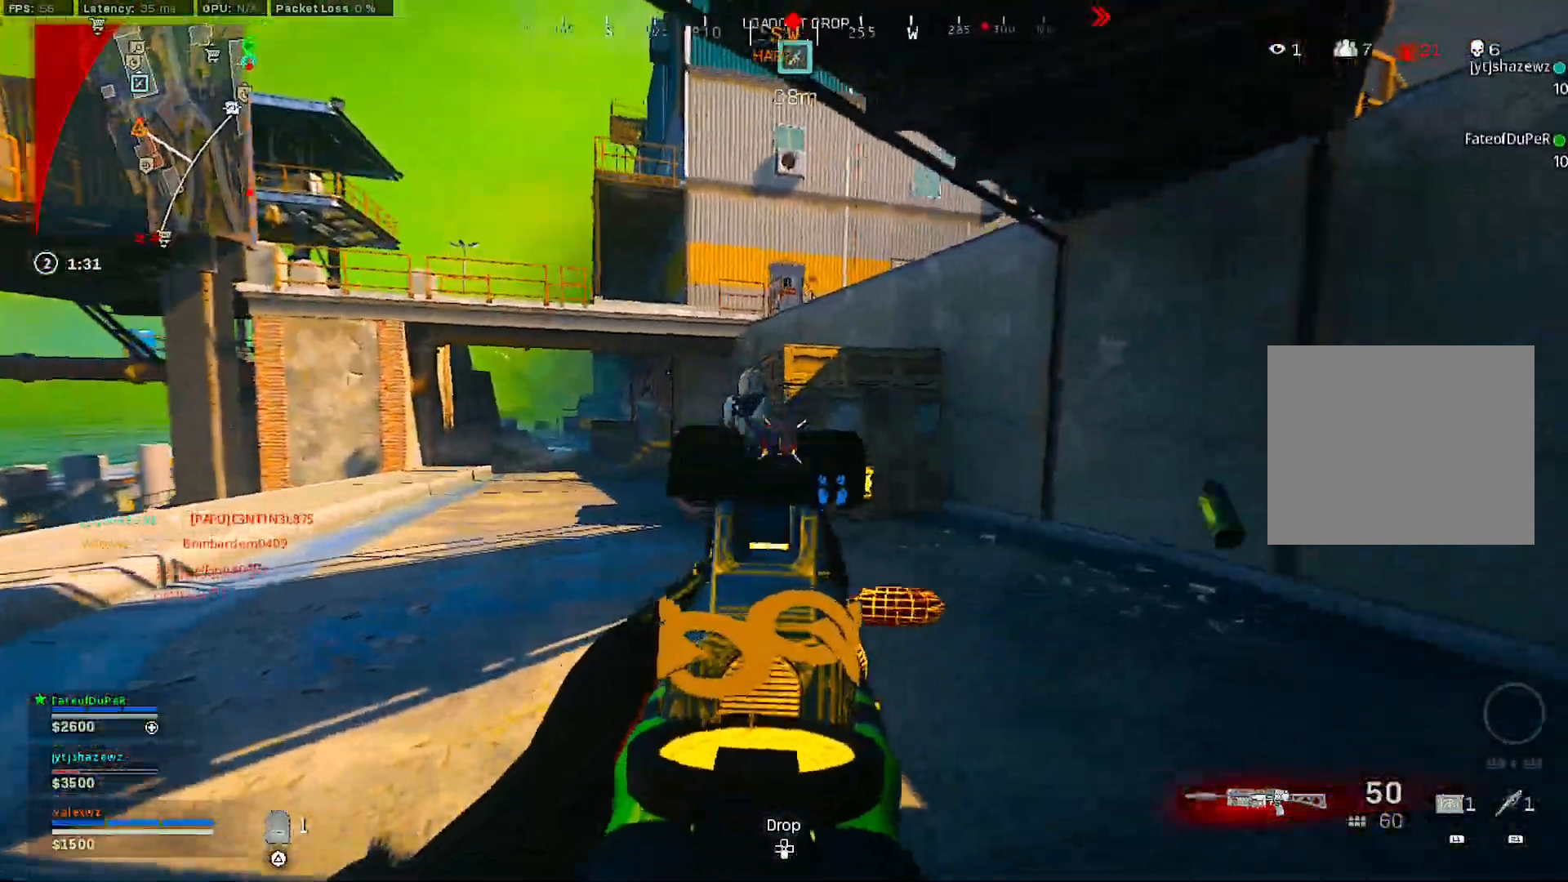
{"buttons": ["L2", "R2"], "left_stick": "up-left", "right_stick": "down-left", "events": [[17, "right_stick", "down"], [350, "right_stick", "down-left"]]}
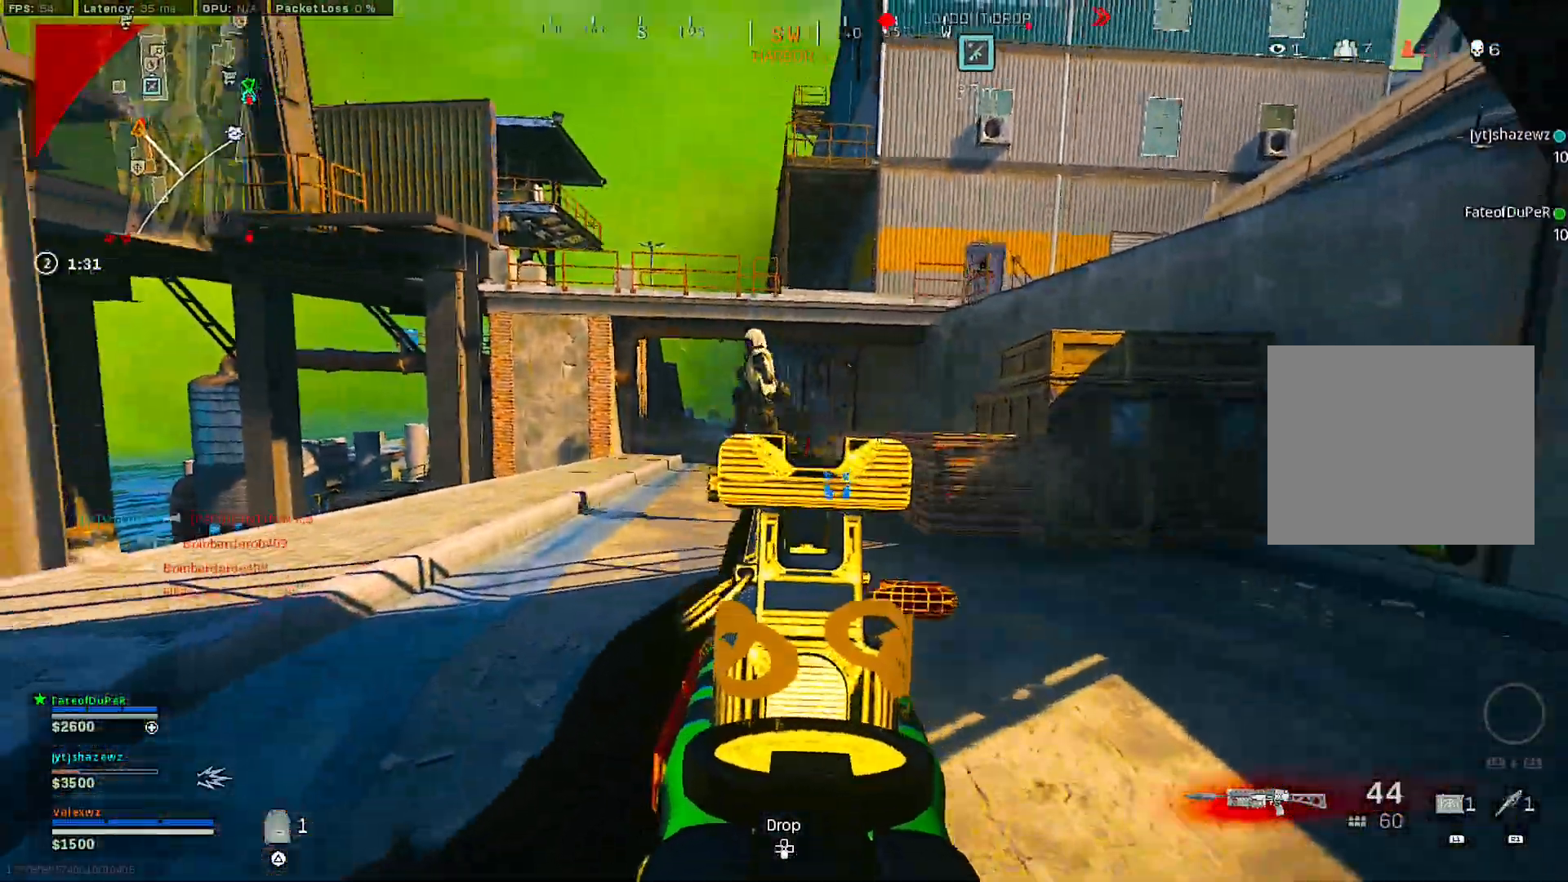
{"buttons": ["L2", "R2"], "left_stick": "up-right", "right_stick": "down", "events": [[150, "right_stick", "center"], [200, "right_stick", "left"], [333, "left_stick", "up"], [433, "right_stick", "center"], [467, "left_stick", "up-right"], [483, "right_stick", "down"]]}
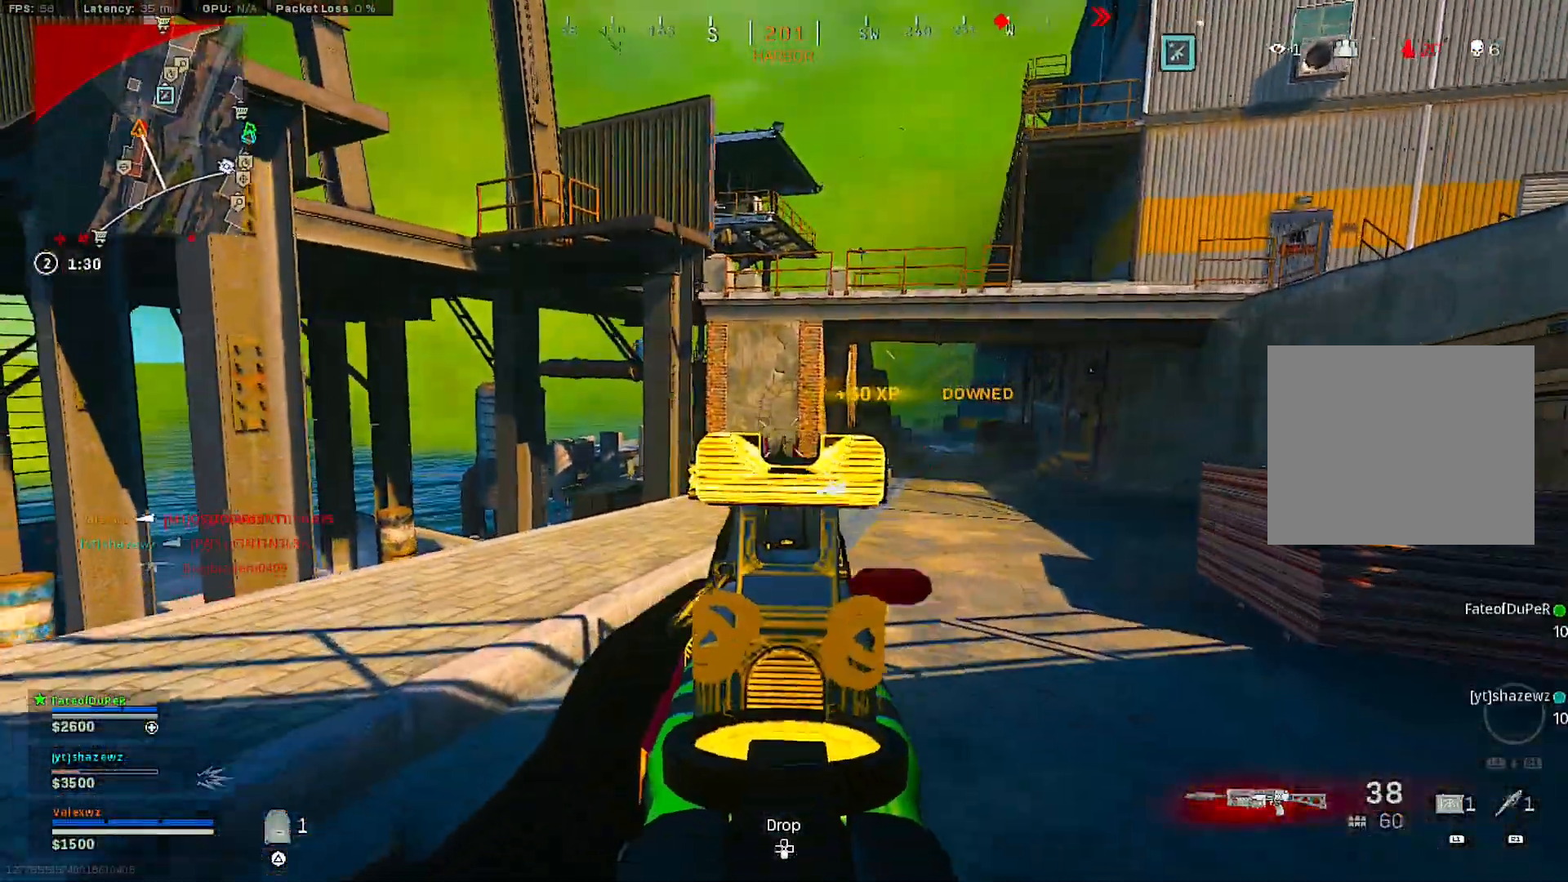
{"buttons": [], "left_stick": "up-left", "right_stick": "down", "events": [[83, "R2", "up"], [100, "L2", "up"], [133, "L3", "down"], [167, "left_stick", "up-left"], [167, "right_stick", "center"], [233, "CROSS", "down"], [233, "L3", "up"], [283, "CROSS", "up"], [283, "L3", "down"], [383, "L3", "up"], [383, "R1", "down"], [417, "right_stick", "down"], [500, "R1", "up"]]}
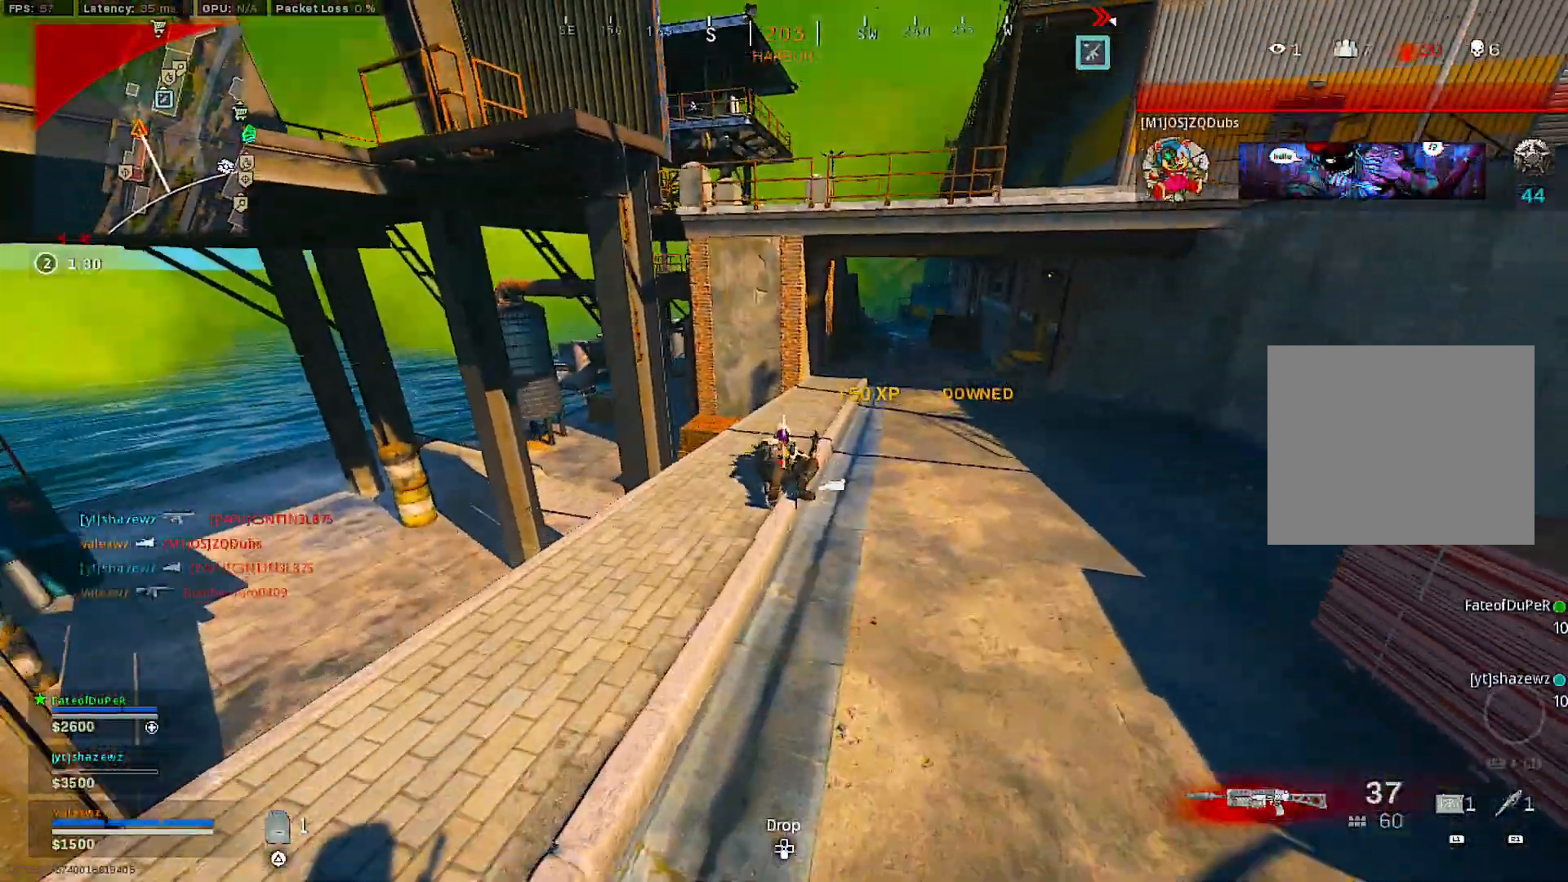
{"buttons": [], "left_stick": "up-left", "right_stick": "center", "events": [[33, "right_stick", "center"], [283, "right_stick", "right"], [367, "right_stick", "center"]]}
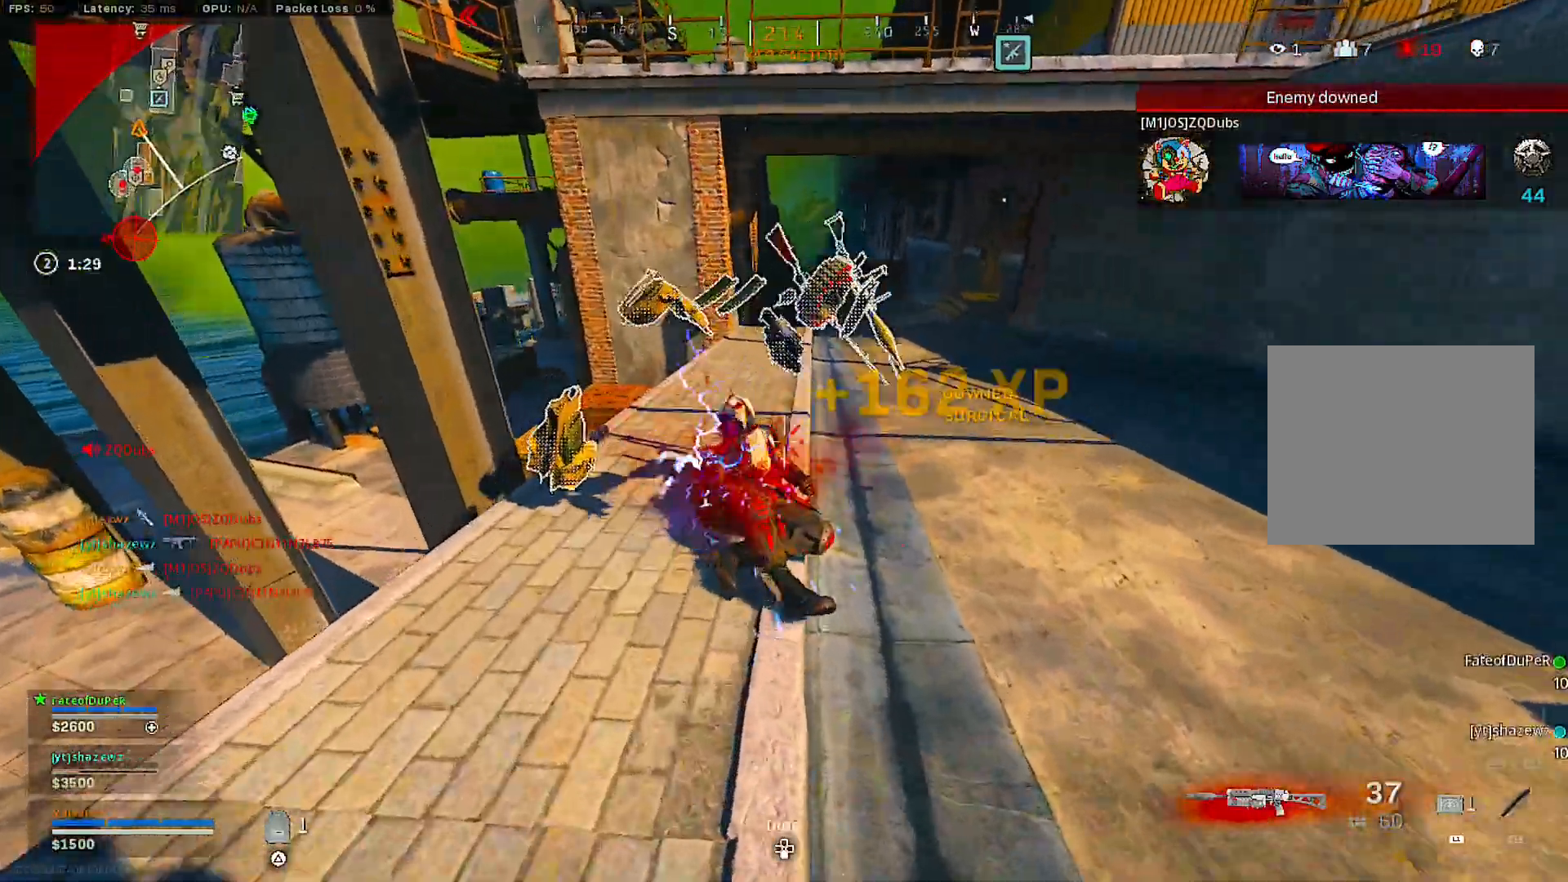
{"buttons": [], "left_stick": "down-left", "right_stick": "right", "events": [[33, "right_stick", "right"], [67, "L3", "down"], [150, "L3", "up"], [167, "right_stick", "center"], [217, "L3", "down"], [217, "right_stick", "right"], [333, "L3", "up"], [417, "left_stick", "down-left"]]}
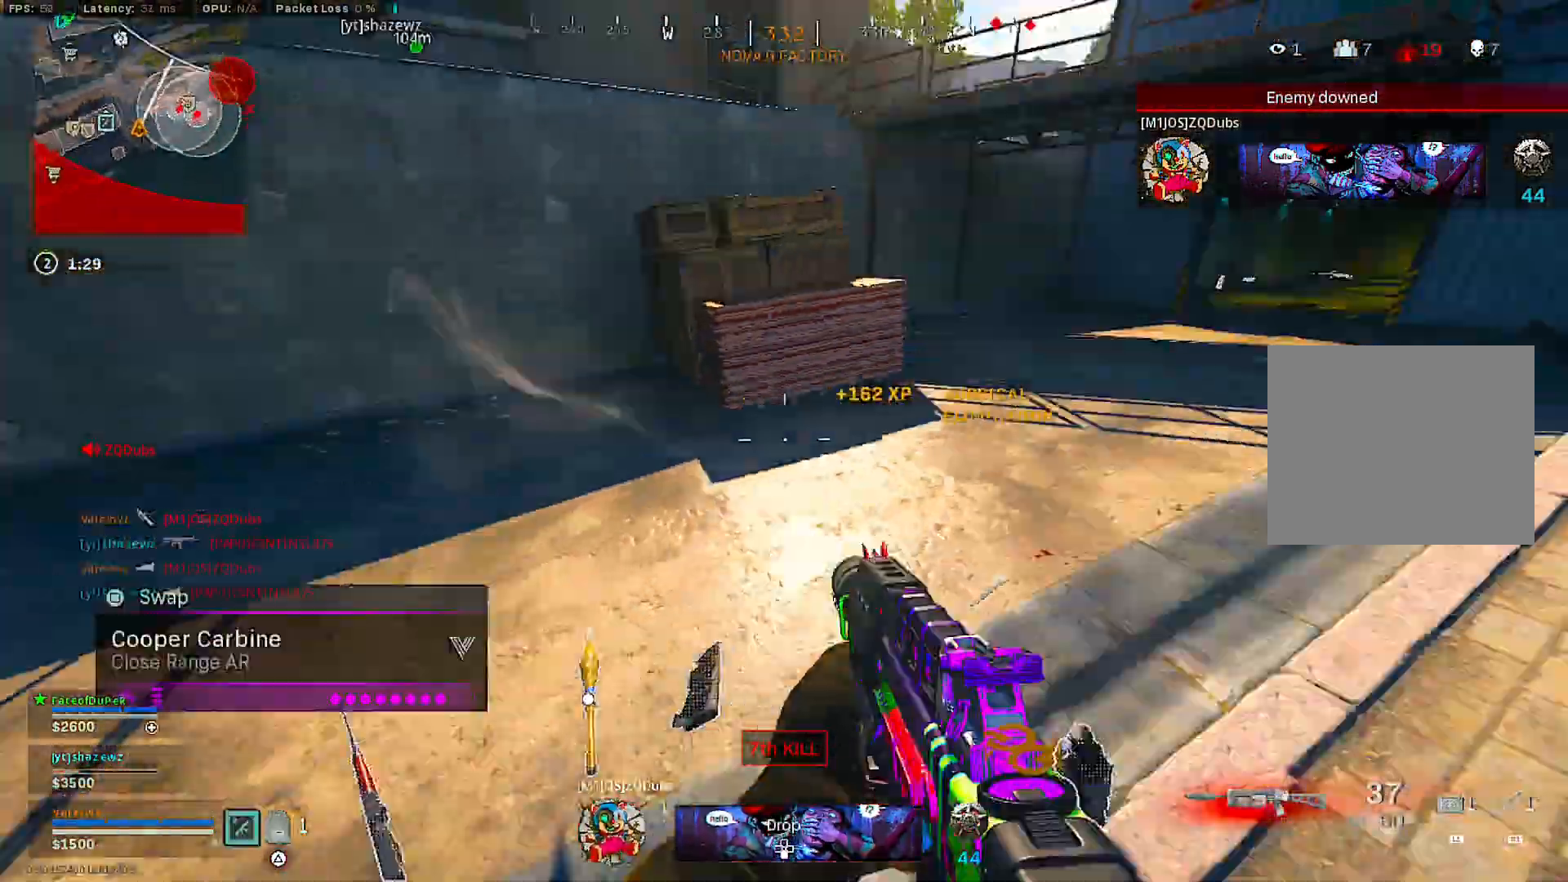
{"buttons": ["L3"], "left_stick": "up", "right_stick": "up", "events": [[83, "right_stick", "up"], [150, "right_stick", "center"], [267, "left_stick", "down-right"], [350, "left_stick", "up-right"], [417, "left_stick", "up"], [467, "L3", "down"], [483, "right_stick", "up"]]}
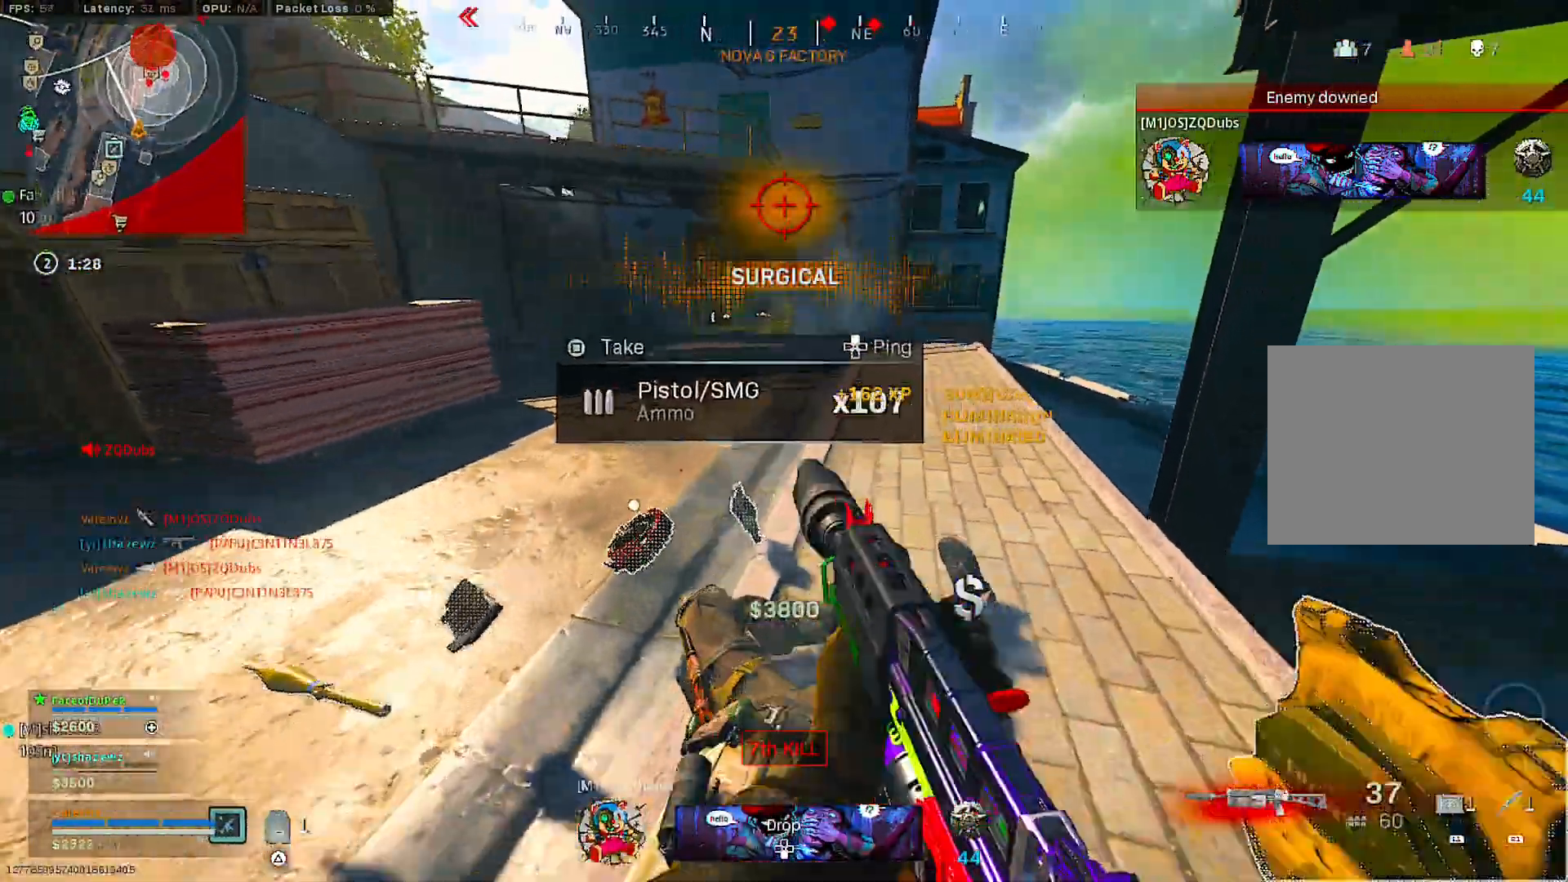
{"buttons": [], "left_stick": "down-left", "right_stick": "center", "events": [[67, "L3", "up"], [100, "right_stick", "center"], [183, "left_stick", "down-left"], [283, "right_stick", "left"], [500, "right_stick", "center"]]}
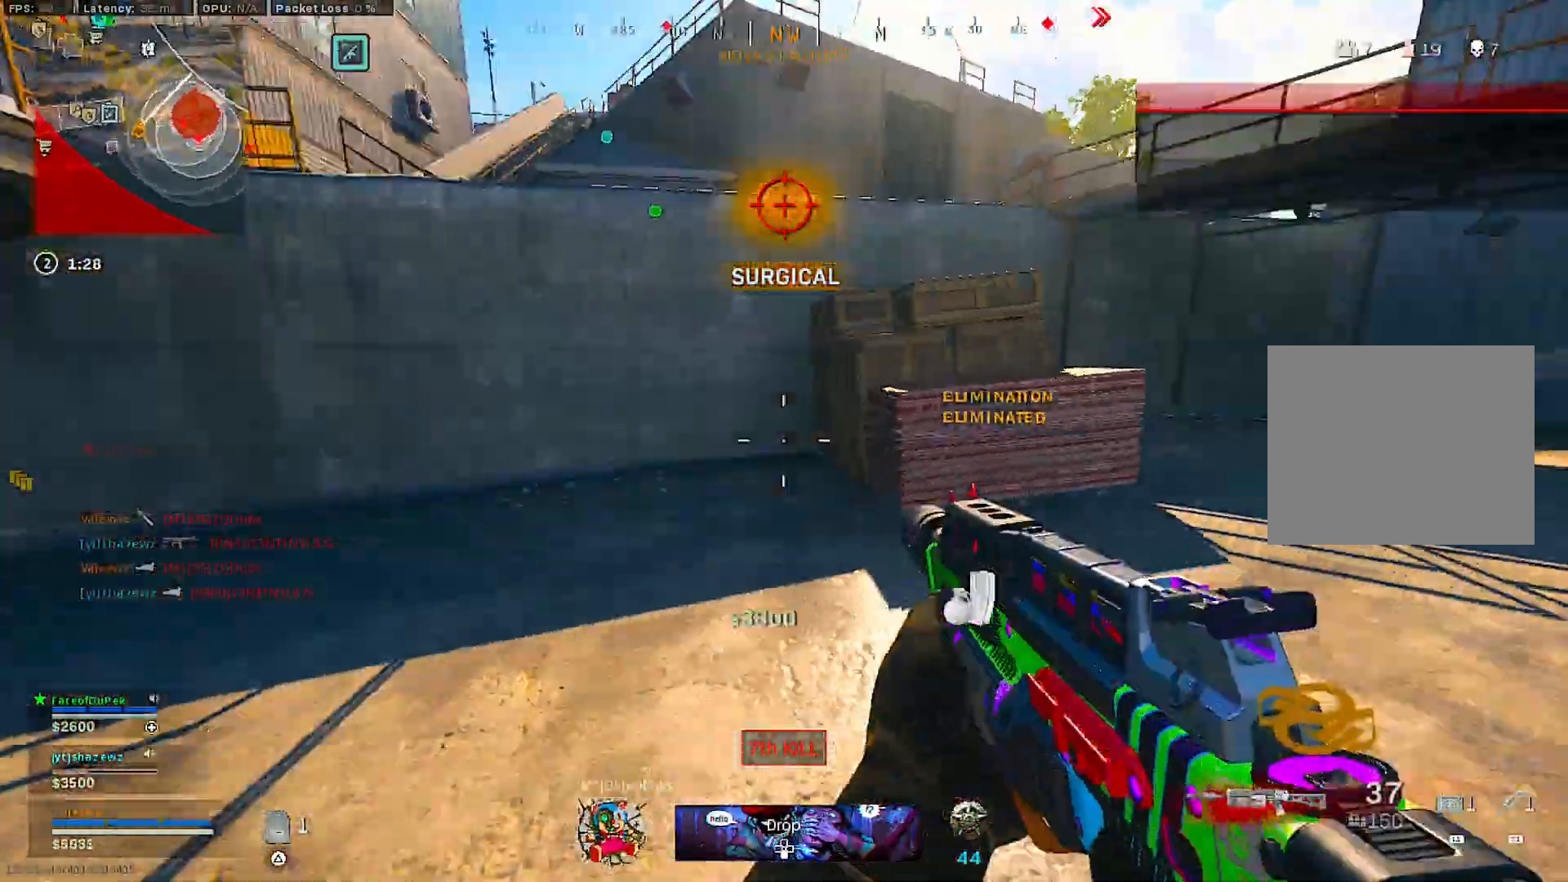
{"buttons": ["R3"], "left_stick": "up-left", "right_stick": "right", "events": [[17, "left_stick", "up-left"], [100, "L3", "down"], [183, "L3", "up"], [250, "L3", "down"], [317, "right_stick", "right"], [383, "L3", "up"], [417, "R3", "down"]]}
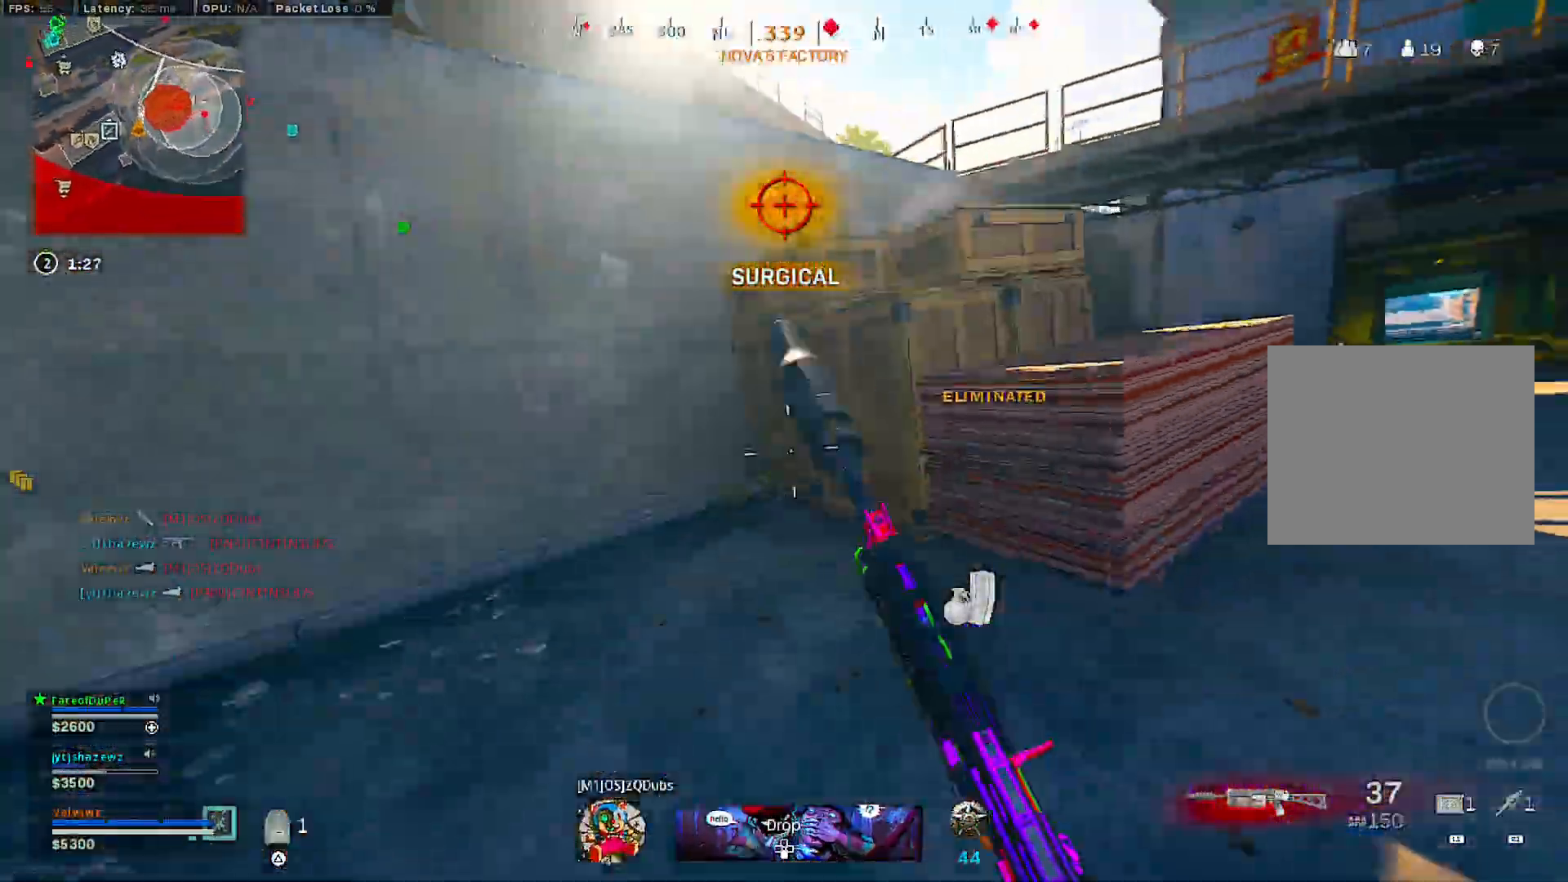
{"buttons": ["SQUARE"], "left_stick": "center", "right_stick": "center", "events": [[17, "R3", "up"], [83, "R3", "down"], [167, "R3", "up"], [217, "right_stick", "center"], [267, "L3", "down"], [300, "CROSS", "down"], [367, "CROSS", "up"], [383, "L3", "up"], [450, "SQUARE", "down"], [450, "left_stick", "center"]]}
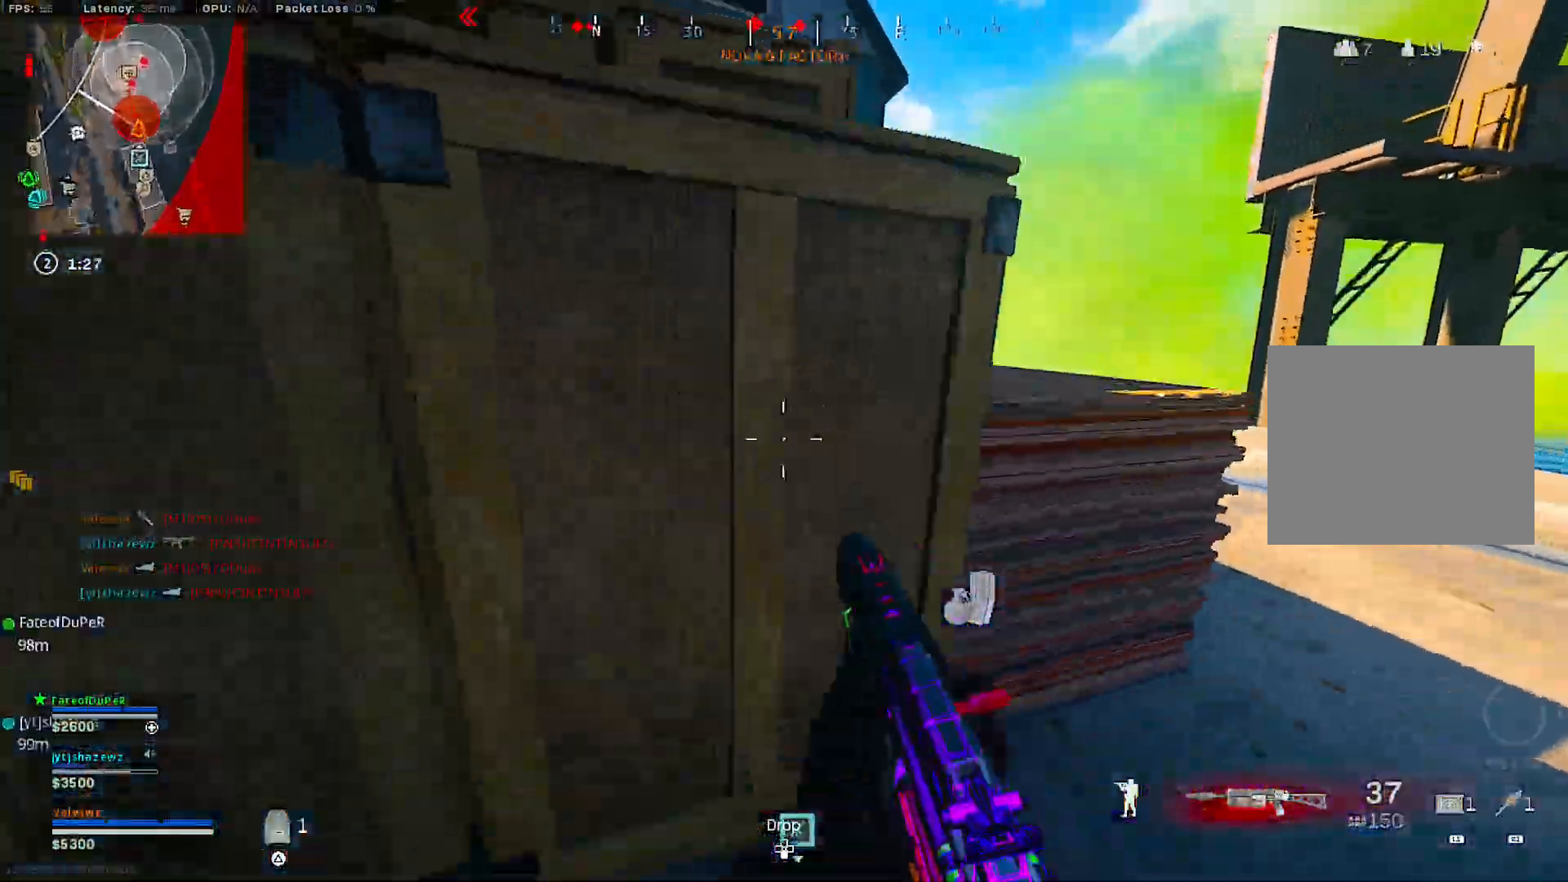
{"buttons": ["SQUARE"], "left_stick": "center", "right_stick": "center", "events": [[50, "left_stick", "down-left"], [133, "left_stick", "center"], [417, "left_stick", "right"], [500, "left_stick", "center"]]}